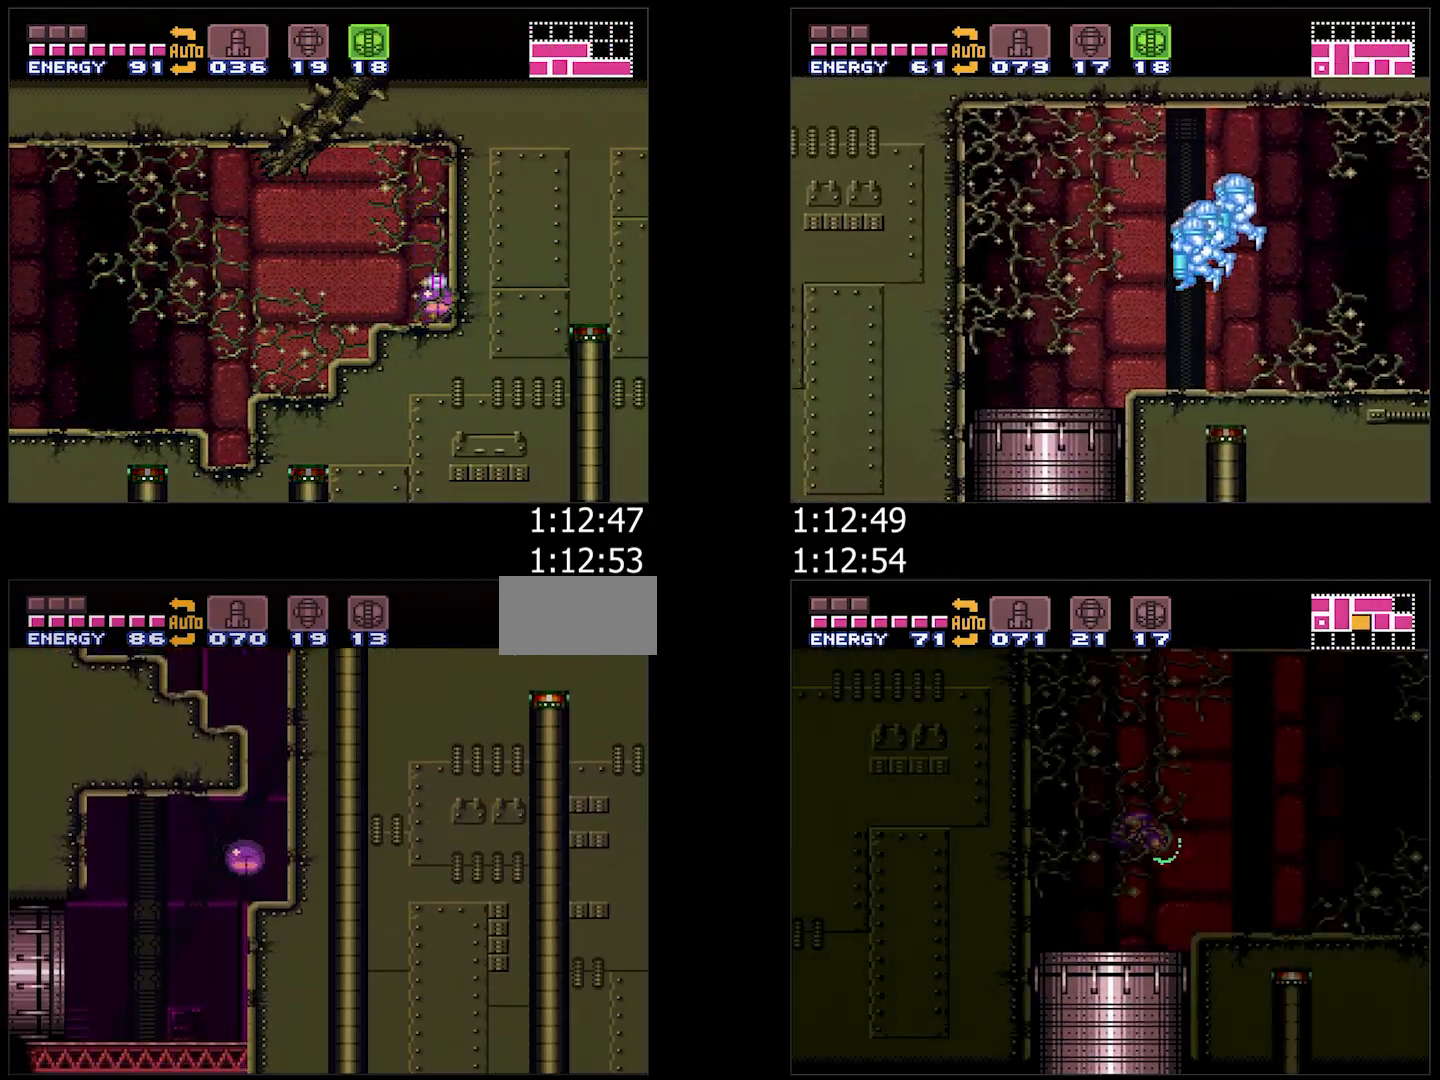
Gameplay with a controller (Nintendo layout); each line is a JSON object with the inputs held at the frame after it. "events" lists button and stick changes between this image and that frame as [ms after this image, input, new state], when the widget could be followed in between. Not read: L3 R3.
{"buttons": ["A", "B", "DPAD_UP"], "events": [[50, "DPAD_LEFT", "up"], [117, "DPAD_RIGHT", "down"], [250, "DPAD_RIGHT", "up"], [283, "Y", "down"], [400, "DPAD_UP", "down"], [400, "Y", "up"]]}
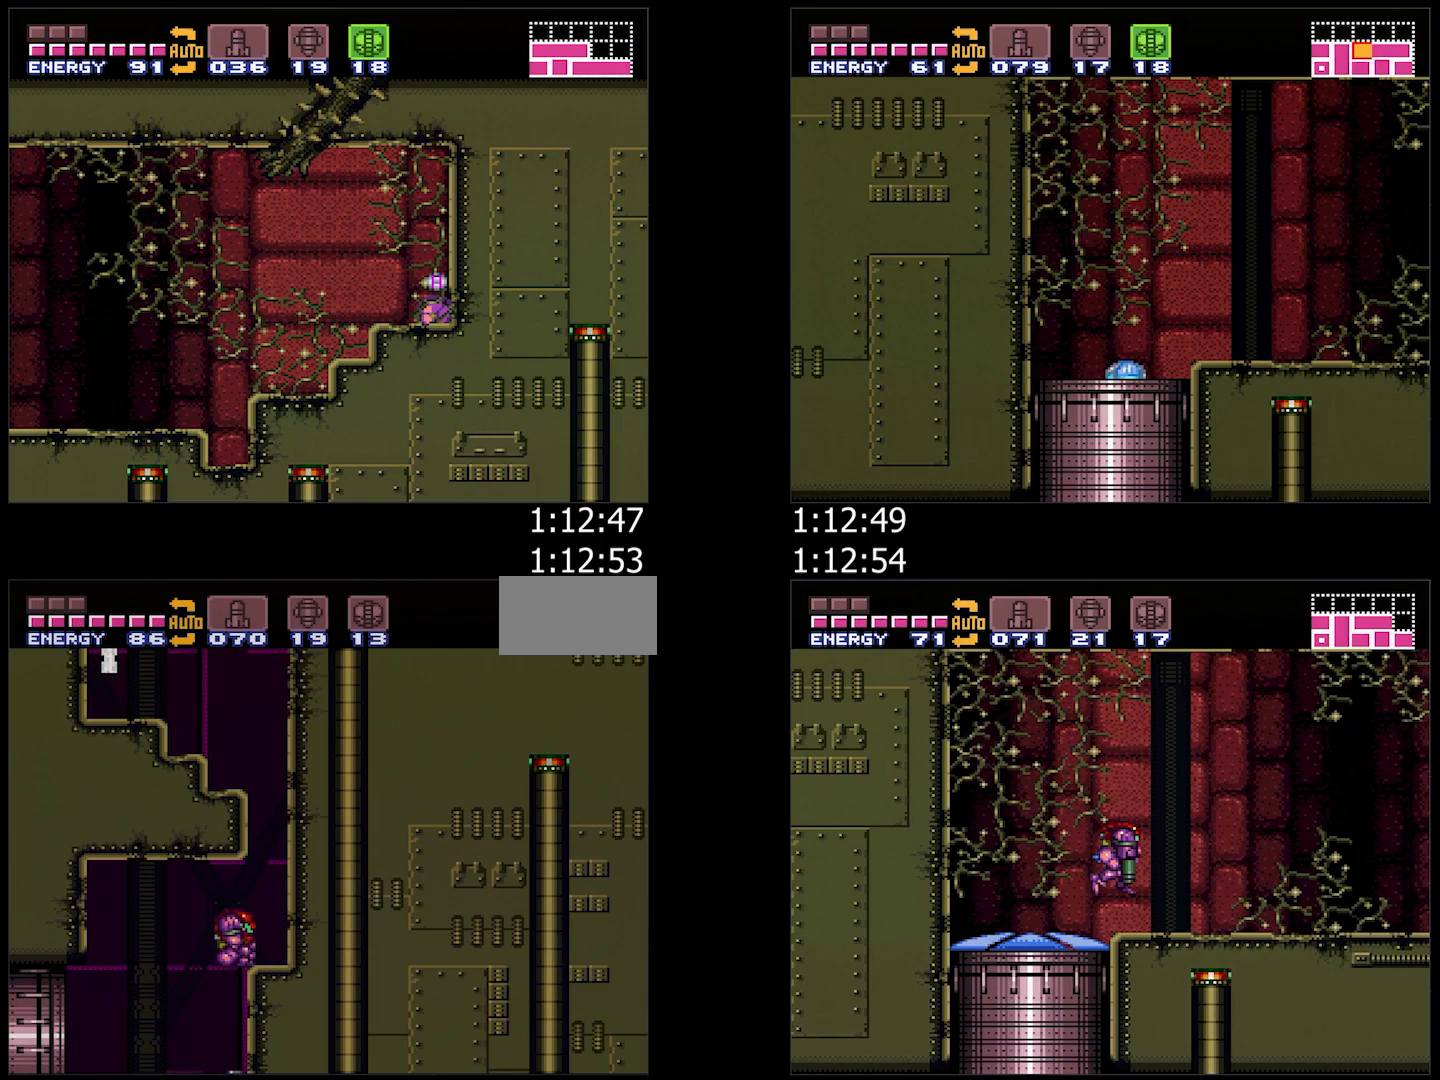
{"buttons": ["A"], "events": [[17, "DPAD_UP", "up"], [83, "B", "up"], [283, "Y", "down"], [350, "Y", "up"], [367, "DPAD_DOWN", "down"], [433, "DPAD_DOWN", "up"]]}
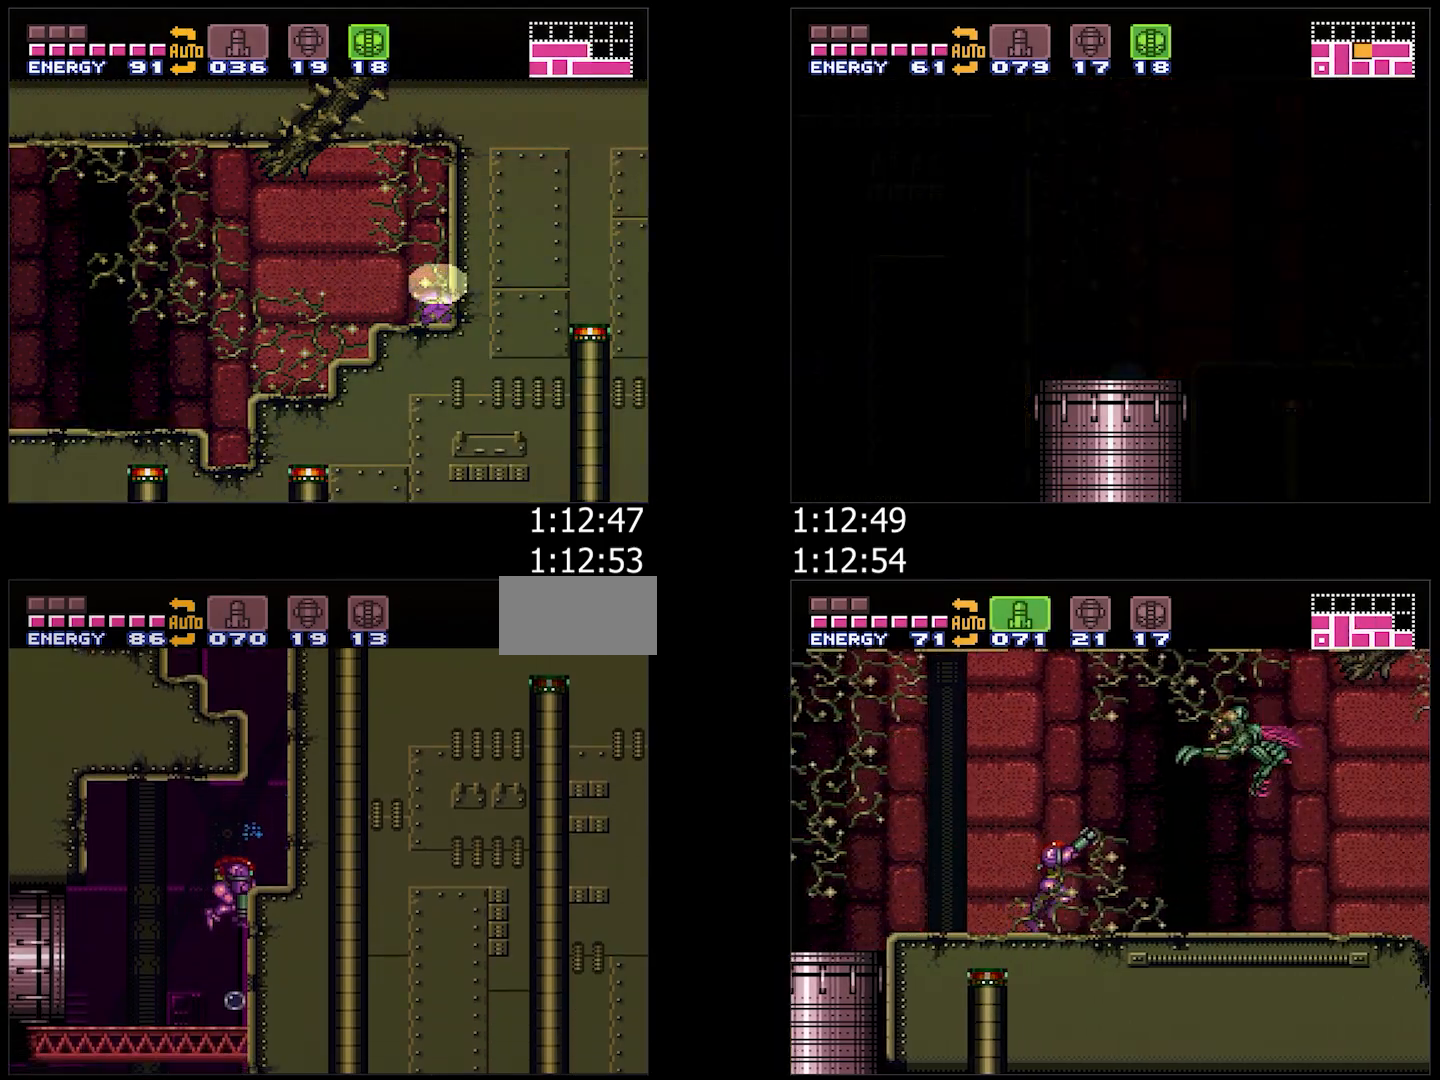
{"buttons": ["A", "DPAD_RIGHT"], "events": [[150, "DPAD_DOWN", "down"], [183, "DPAD_RIGHT", "down"], [333, "DPAD_DOWN", "up"]]}
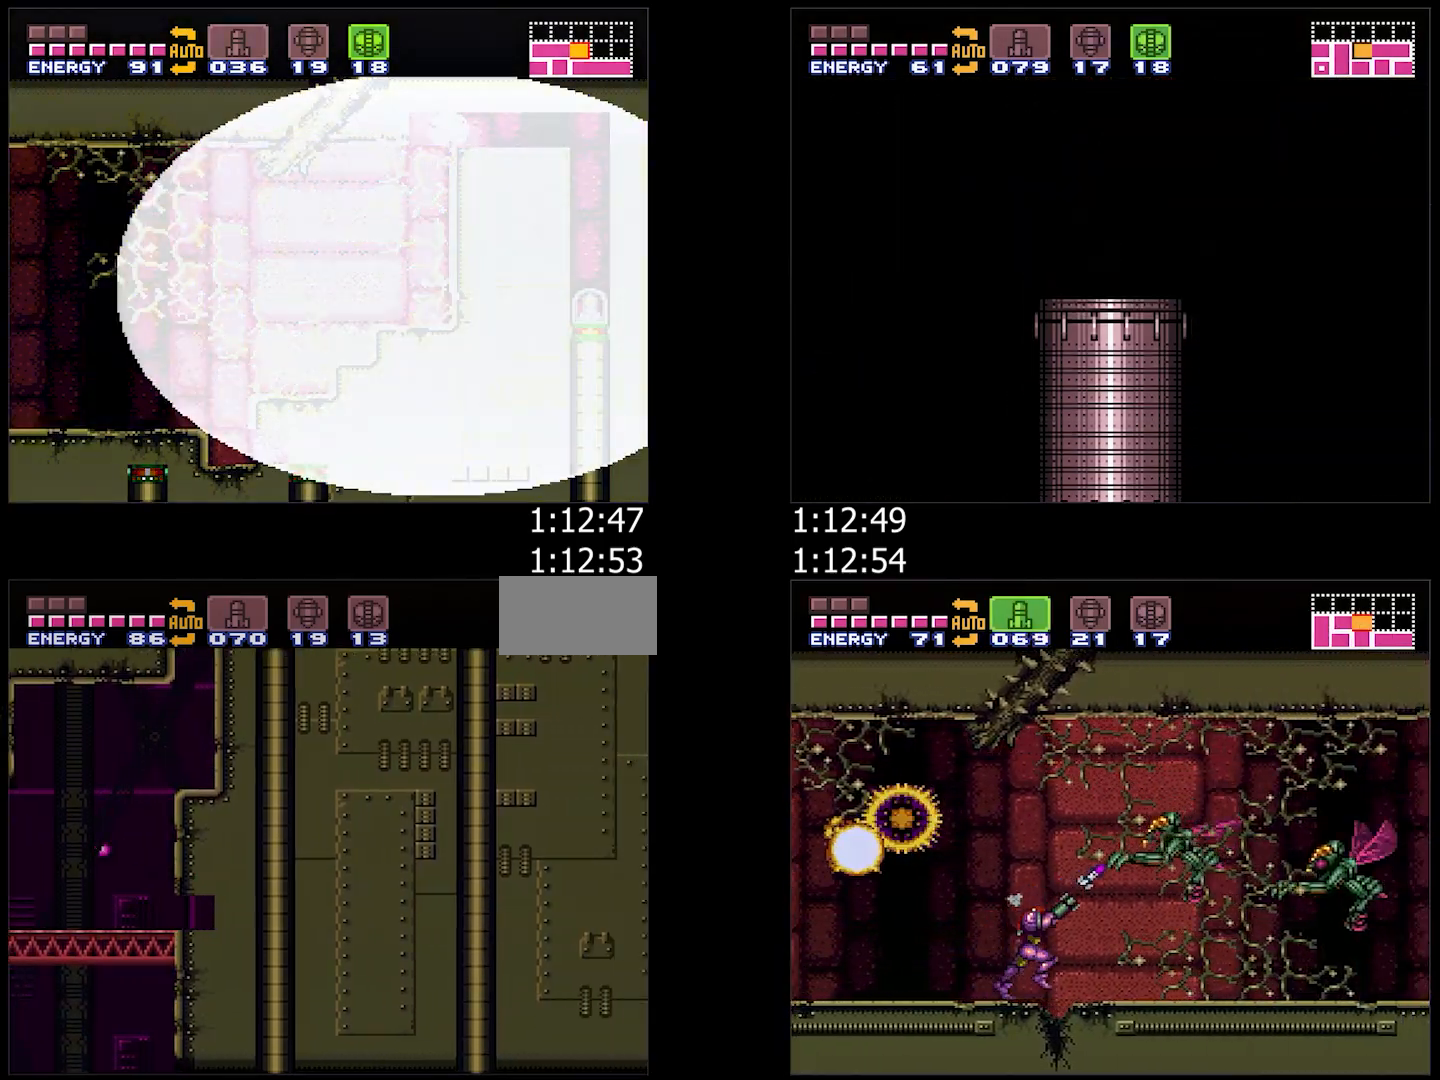
{"buttons": ["A", "DPAD_RIGHT"], "events": []}
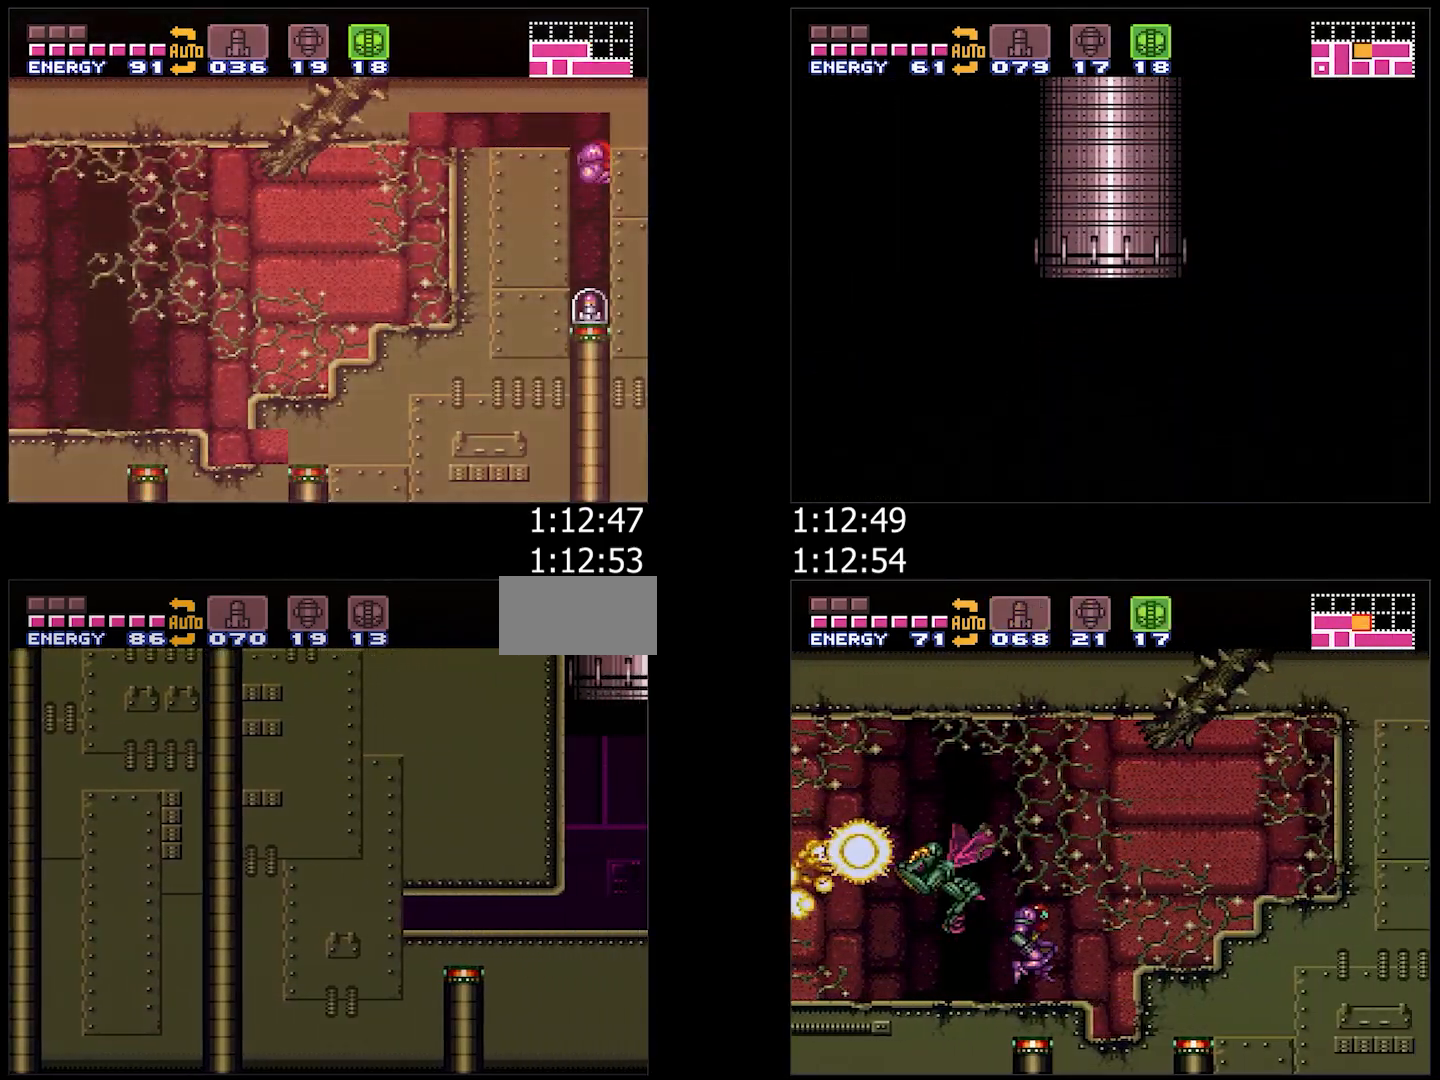
{"buttons": ["A", "DPAD_RIGHT"], "events": []}
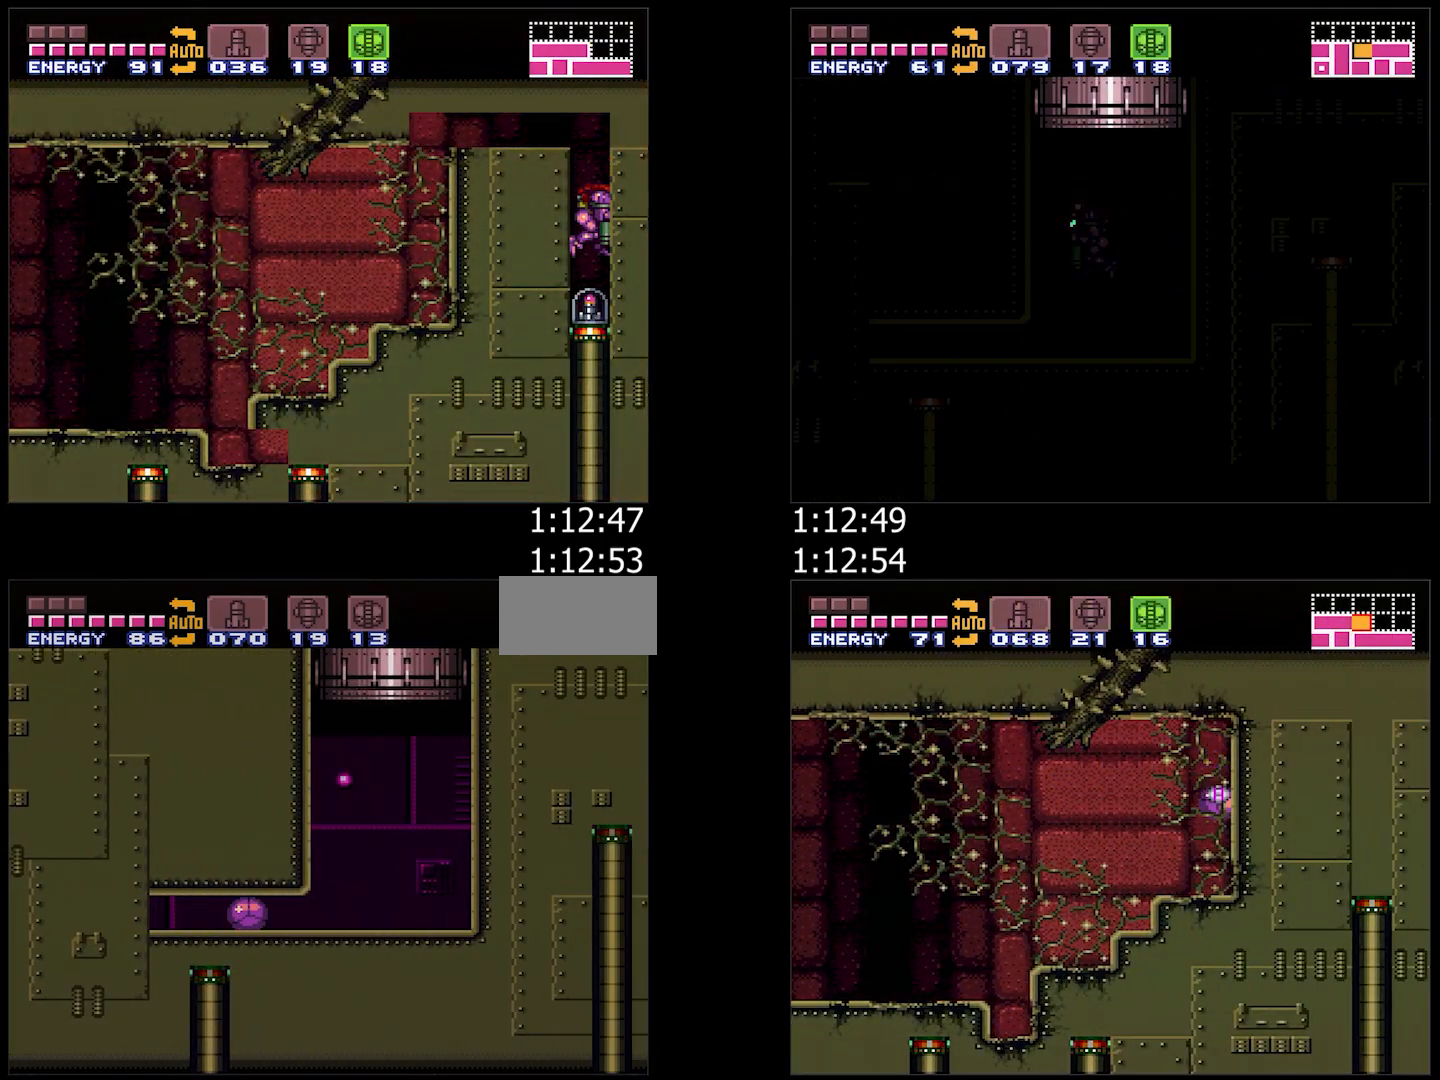
{"buttons": ["A", "B", "DPAD_RIGHT"], "events": [[183, "DPAD_UP", "down"], [200, "DPAD_RIGHT", "up"], [250, "DPAD_RIGHT", "down"], [317, "DPAD_UP", "up"], [400, "B", "down"]]}
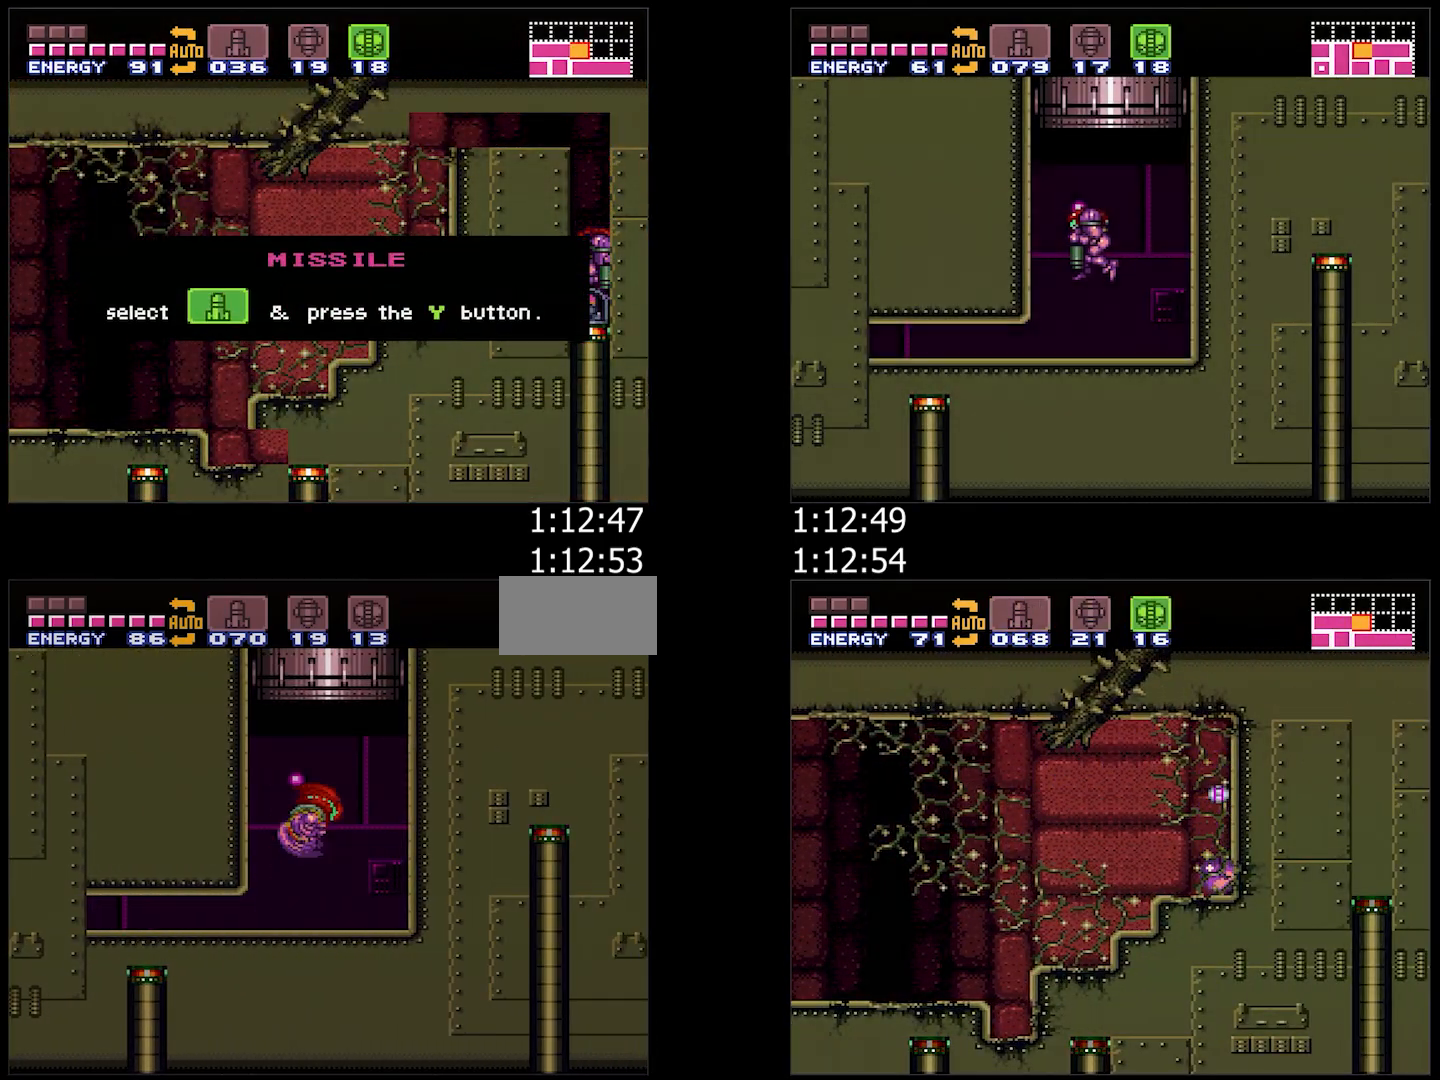
{"buttons": ["A", "B", "DPAD_DOWN"], "events": [[67, "DPAD_DOWN", "down"], [67, "DPAD_RIGHT", "up"]]}
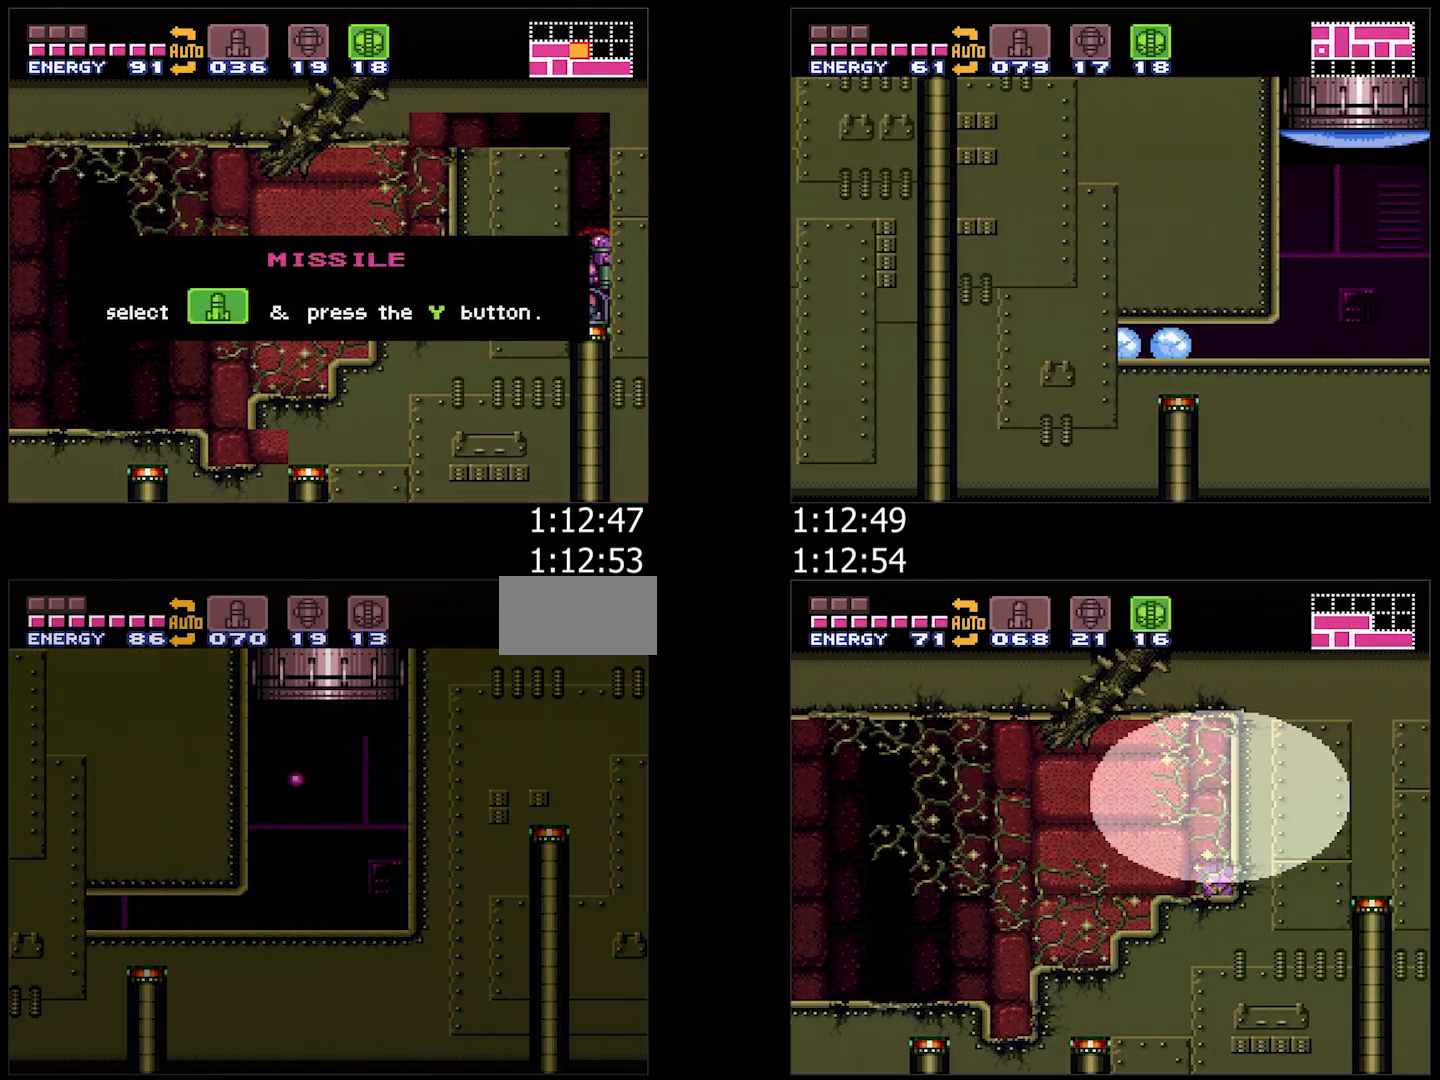
{"buttons": ["A", "B", "DPAD_DOWN"], "events": [[17, "DPAD_DOWN", "up"], [217, "DPAD_DOWN", "down"], [317, "DPAD_DOWN", "up"], [467, "DPAD_DOWN", "down"]]}
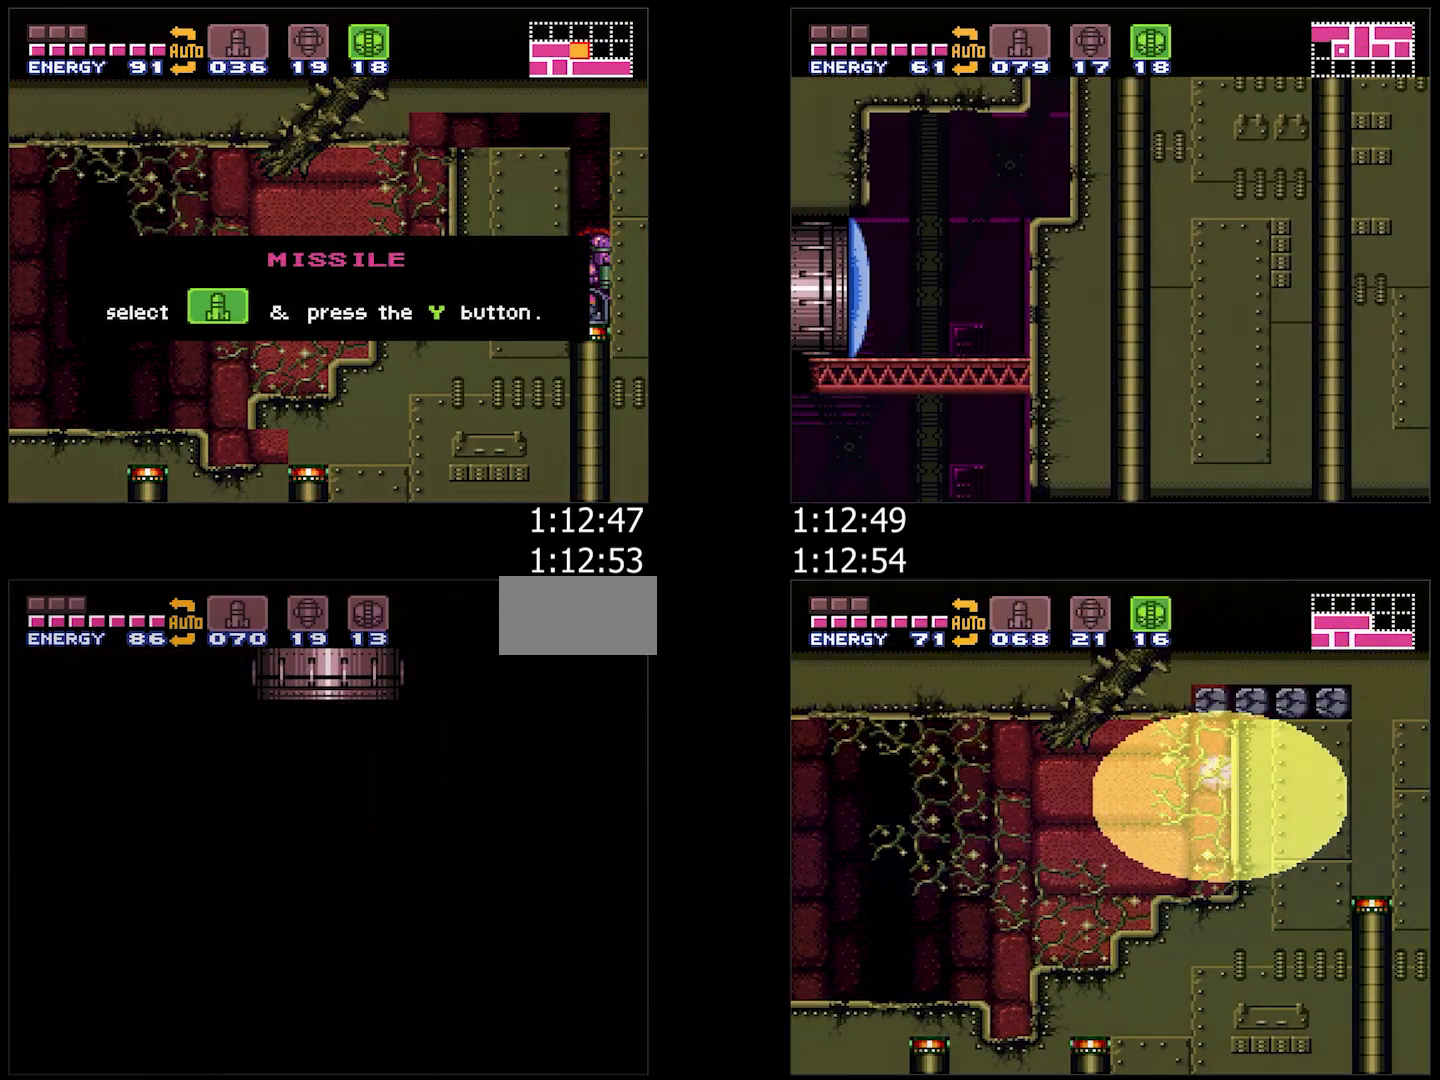
{"buttons": ["A", "DPAD_DOWN"], "events": [[233, "A", "up"], [233, "B", "up"], [233, "DPAD_DOWN", "up"], [317, "A", "down"], [317, "DPAD_DOWN", "down"]]}
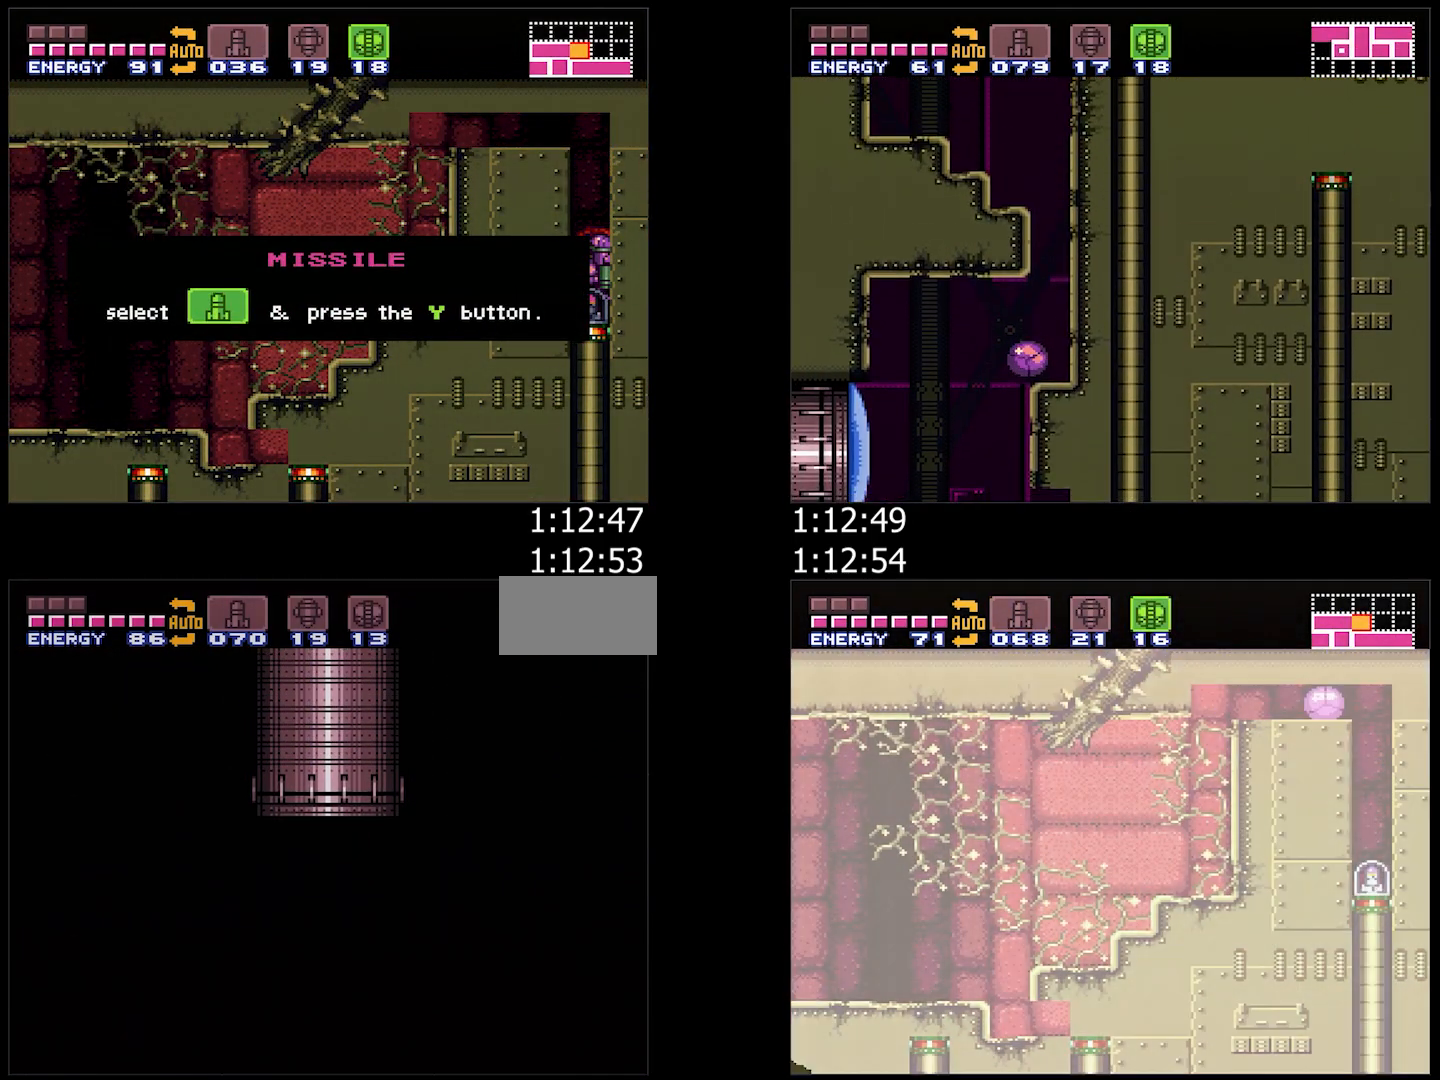
{"buttons": ["A", "Y", "DPAD_DOWN"], "events": [[83, "Y", "down"], [133, "L1", "down"], [133, "Y", "up"], [200, "Y", "down"], [250, "L1", "up"], [267, "Y", "up"], [350, "Y", "down"], [400, "Y", "up"], [483, "Y", "down"]]}
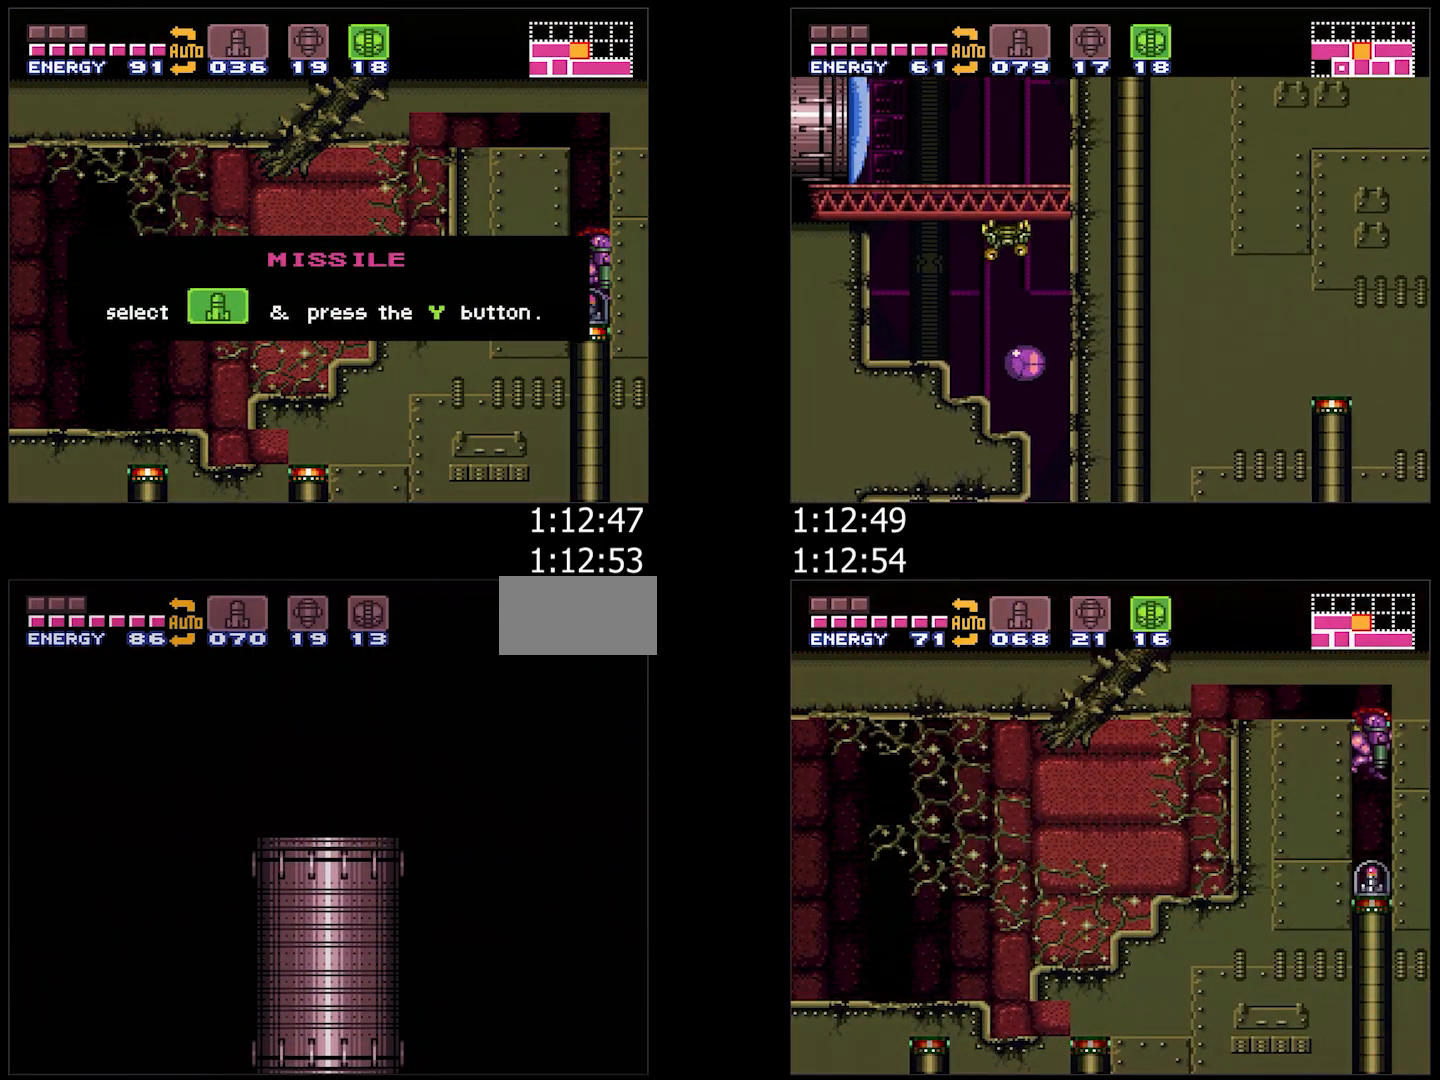
{"buttons": ["A", "Y", "DPAD_DOWN"], "events": [[33, "Y", "up"], [117, "L1", "down"], [117, "Y", "down"], [183, "L1", "up"], [183, "Y", "up"], [283, "L1", "down"], [283, "Y", "down"], [383, "Y", "up"], [433, "L1", "up"], [433, "Y", "down"]]}
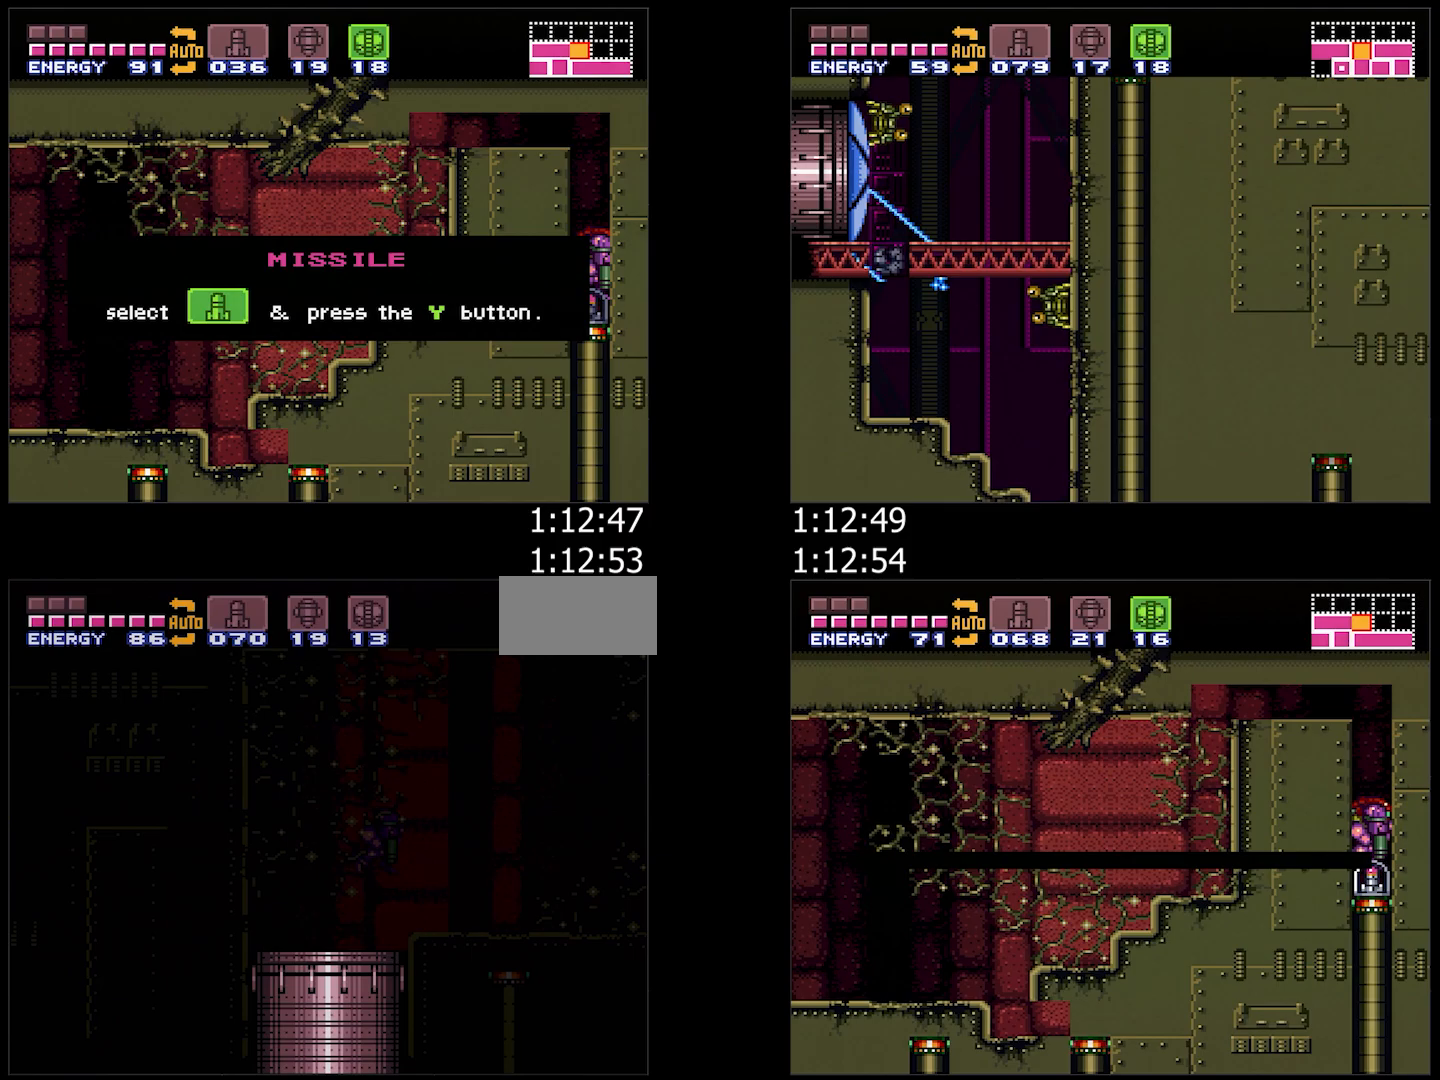
{"buttons": ["A", "DPAD_DOWN"], "events": [[33, "Y", "up"], [83, "Y", "down"], [167, "Y", "up"]]}
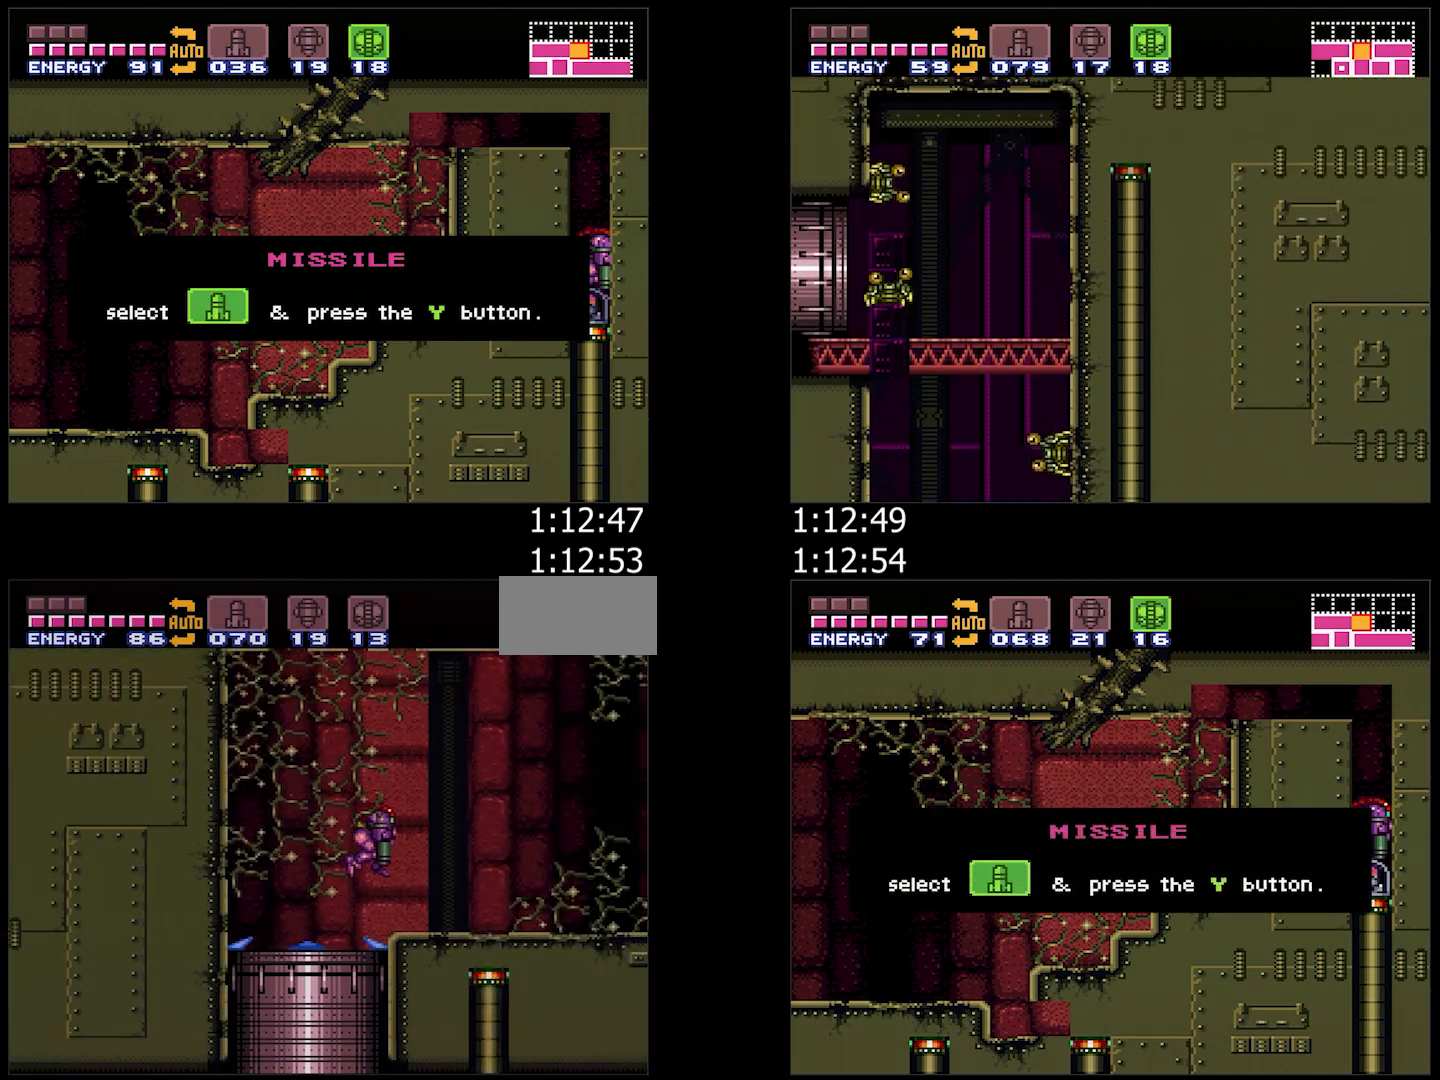
{"buttons": ["A", "DPAD_UP", "DPAD_RIGHT"], "events": [[83, "Y", "down"], [150, "Y", "up"], [200, "DPAD_RIGHT", "down"], [217, "X", "down"], [233, "DPAD_DOWN", "up"], [267, "DPAD_UP", "down"], [283, "X", "up"]]}
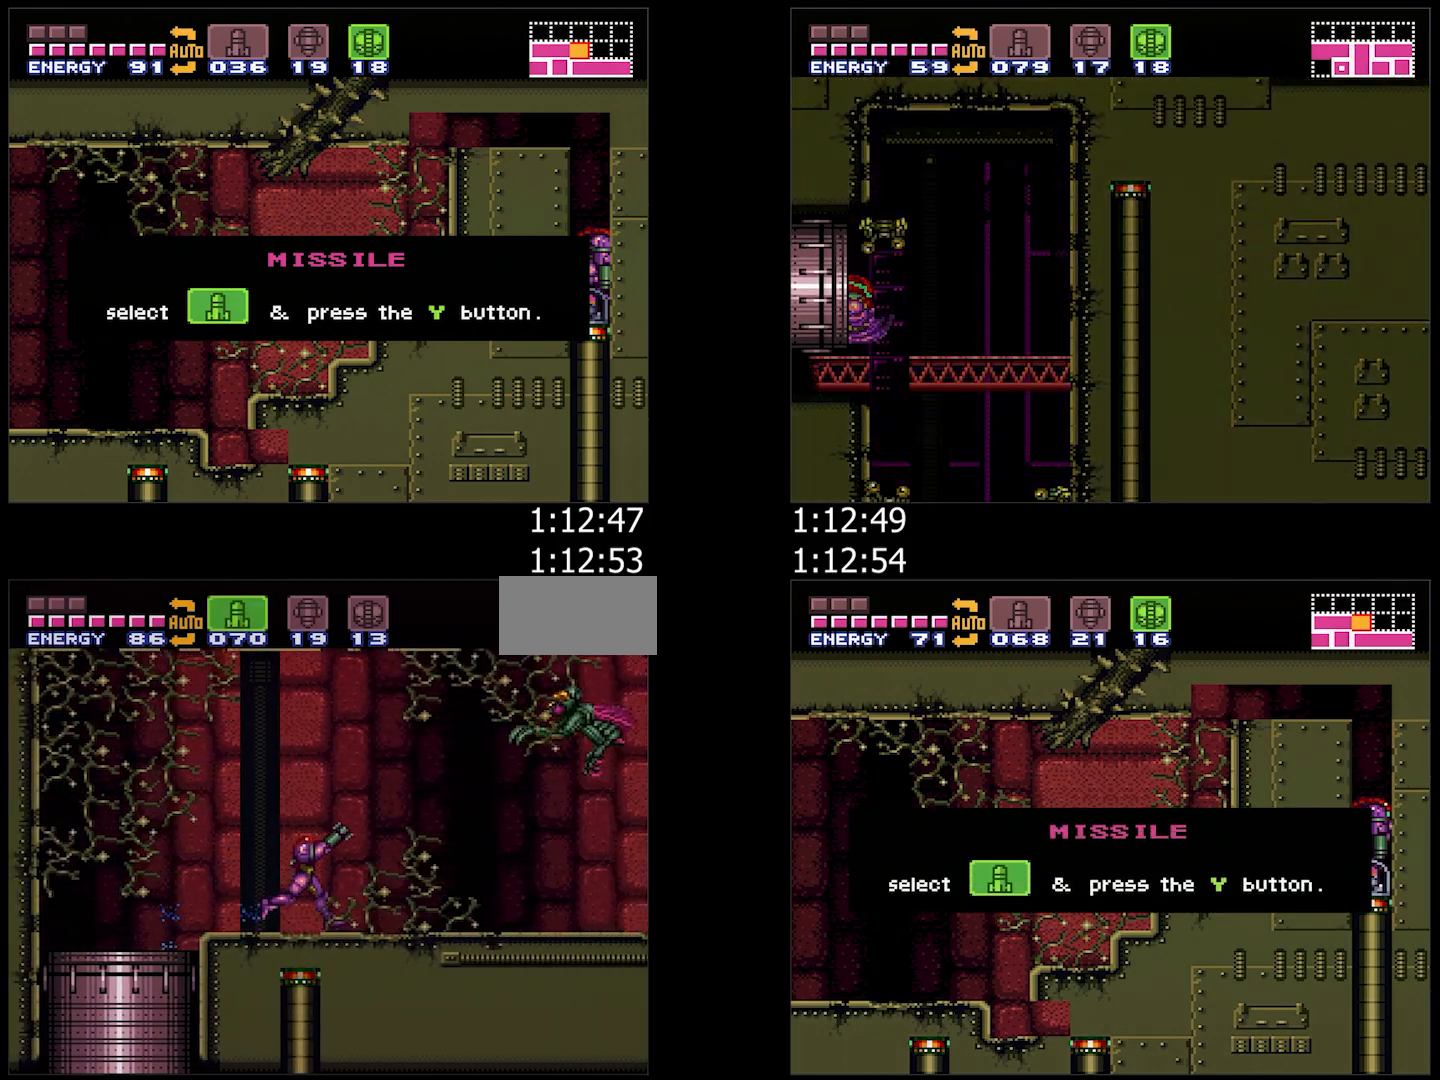
{"buttons": ["A", "DPAD_UP", "DPAD_RIGHT"], "events": [[183, "Y", "down"], [283, "Y", "up"]]}
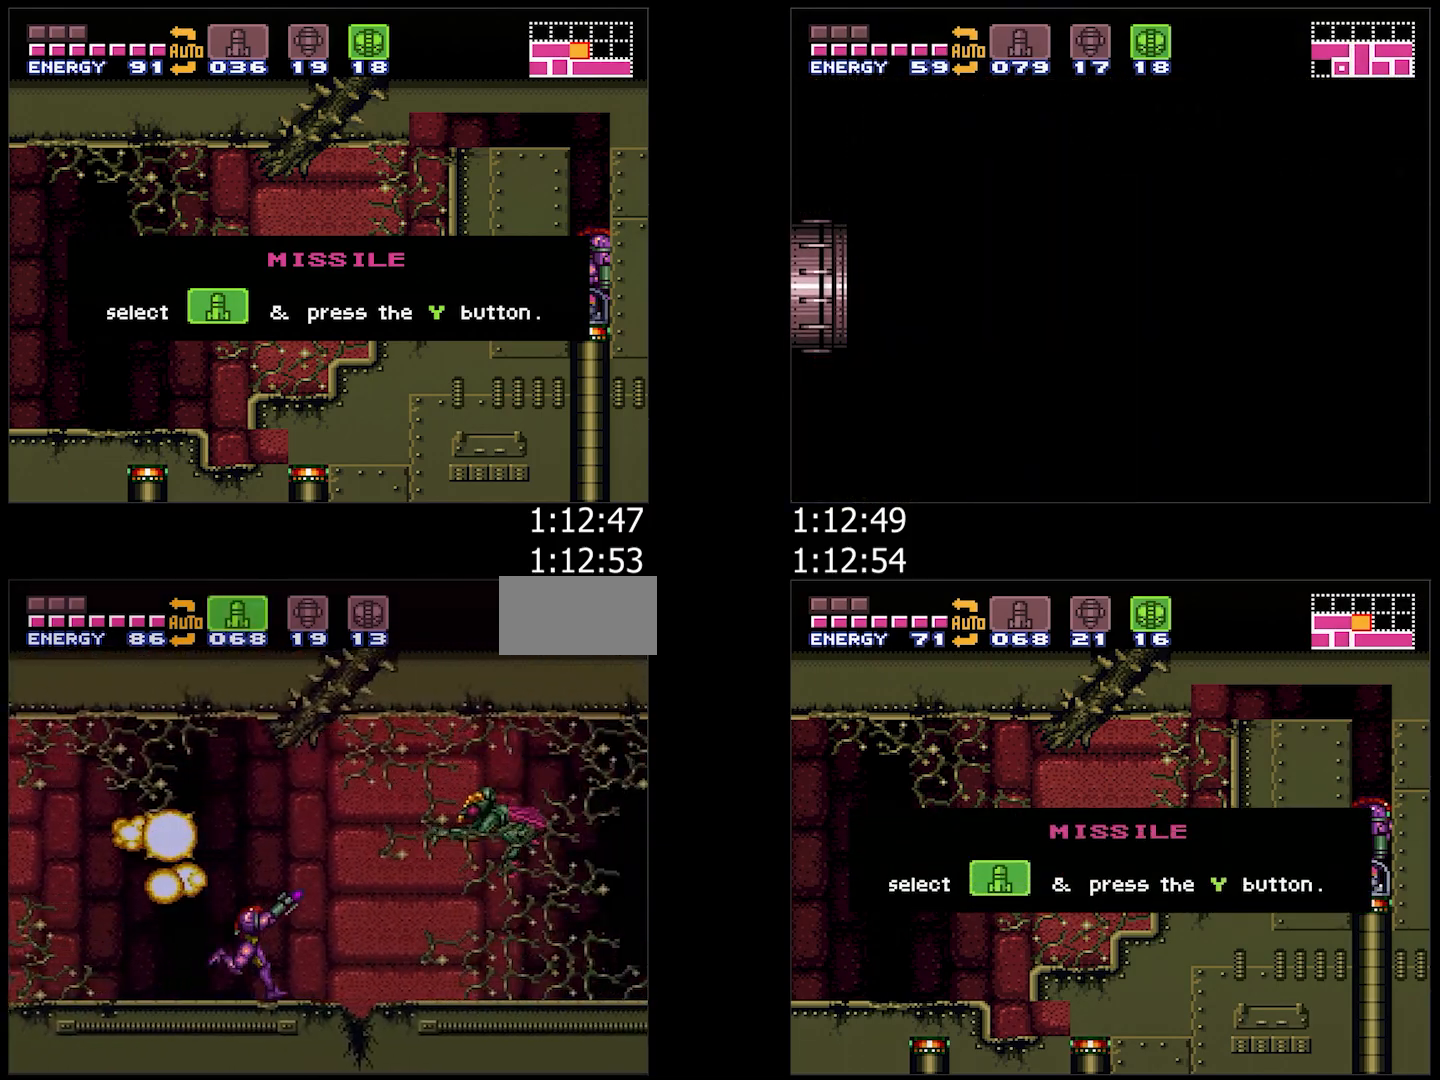
{"buttons": ["A", "X", "DPAD_RIGHT"], "events": [[17, "Y", "down"], [67, "Y", "up"], [167, "Y", "down"], [233, "Y", "up"], [317, "X", "down"], [350, "DPAD_UP", "up"], [400, "X", "up"], [450, "X", "down"]]}
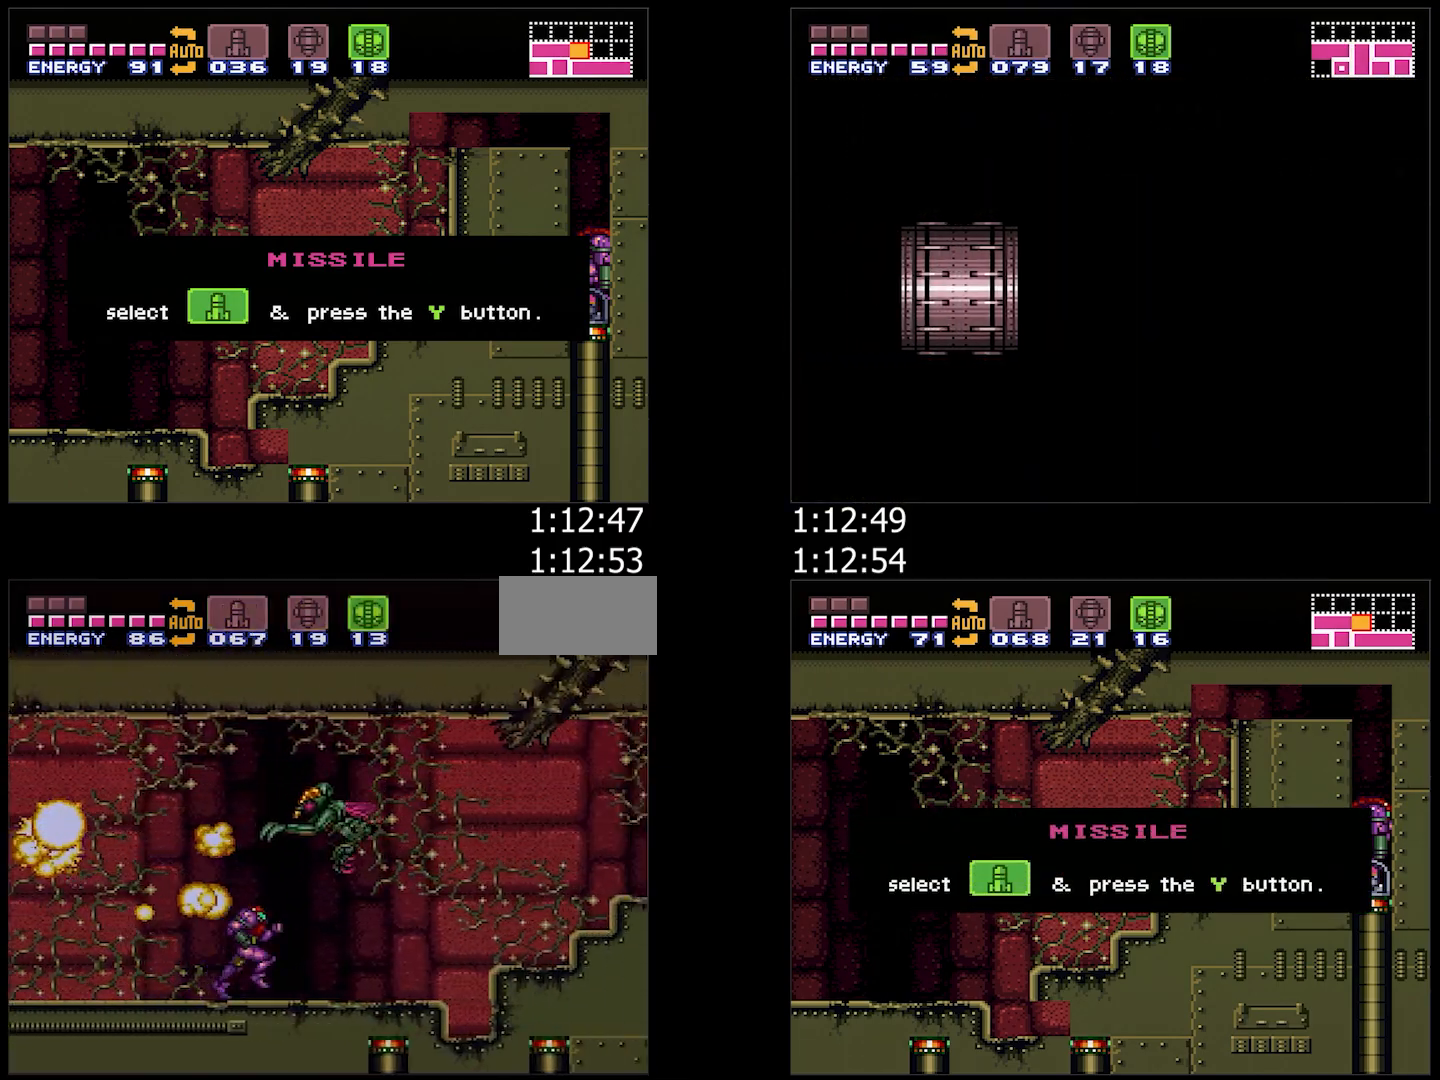
{"buttons": ["A", "DPAD_DOWN", "DPAD_RIGHT"], "events": [[17, "X", "up"], [67, "B", "down"], [183, "DPAD_DOWN", "down"], [200, "DPAD_RIGHT", "up"], [283, "DPAD_DOWN", "up"], [367, "DPAD_DOWN", "down"], [383, "DPAD_RIGHT", "down"], [467, "B", "up"]]}
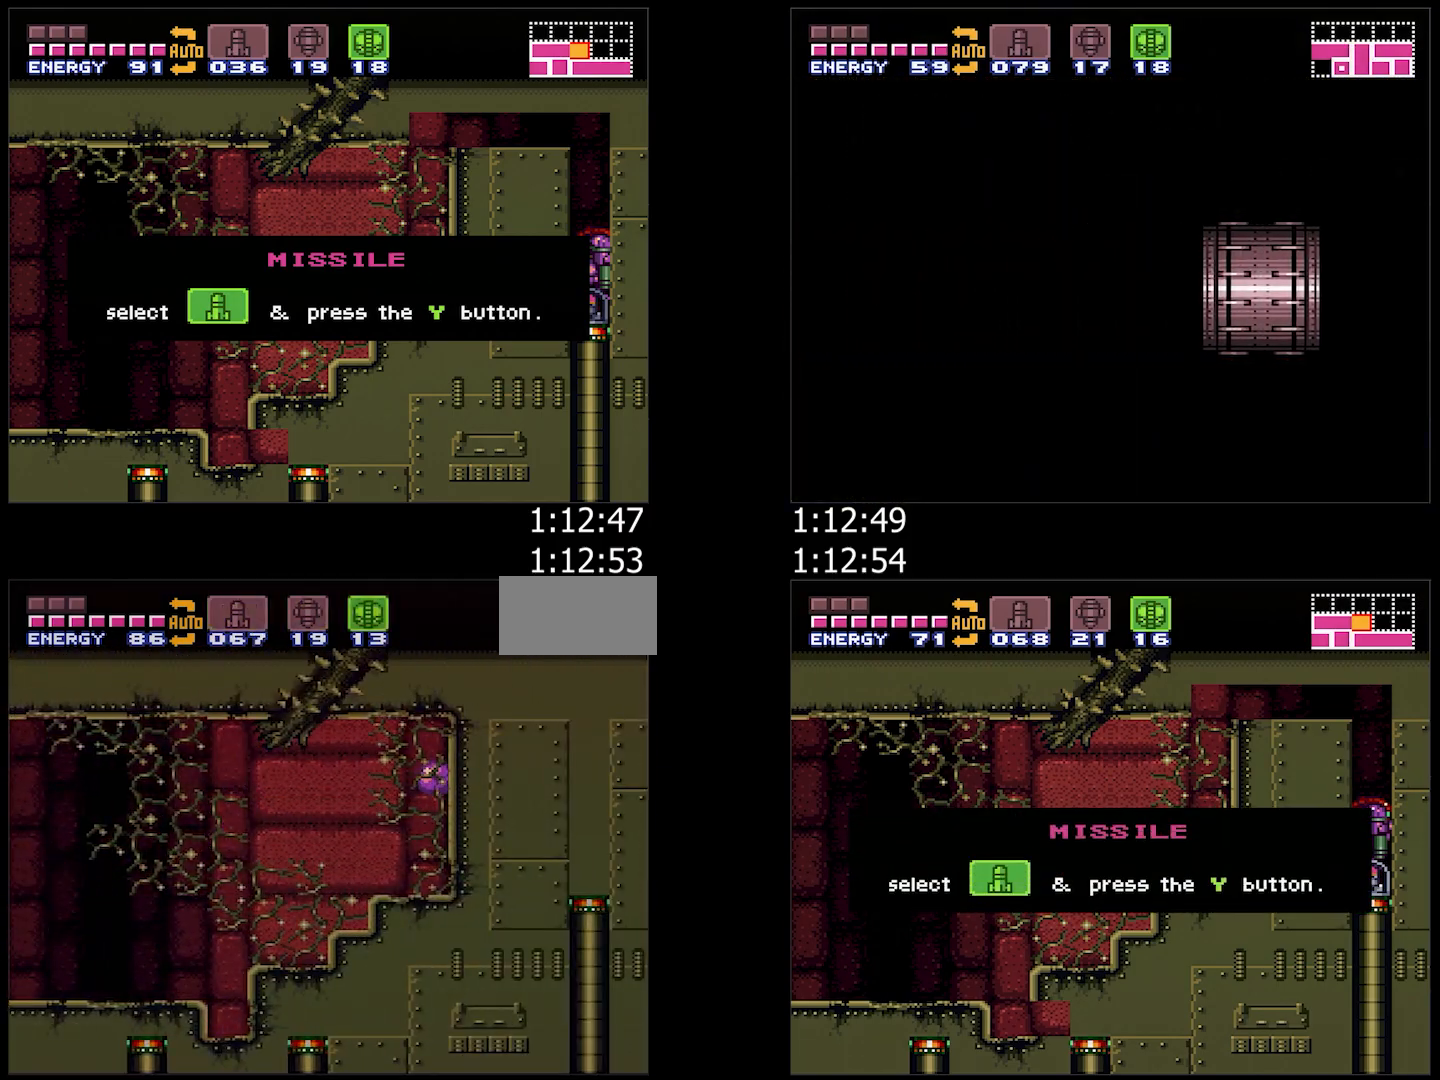
{"buttons": ["A", "DPAD_RIGHT"], "events": [[17, "DPAD_DOWN", "up"], [50, "Y", "down"], [133, "DPAD_RIGHT", "up"], [150, "Y", "up"], [250, "DPAD_RIGHT", "down"]]}
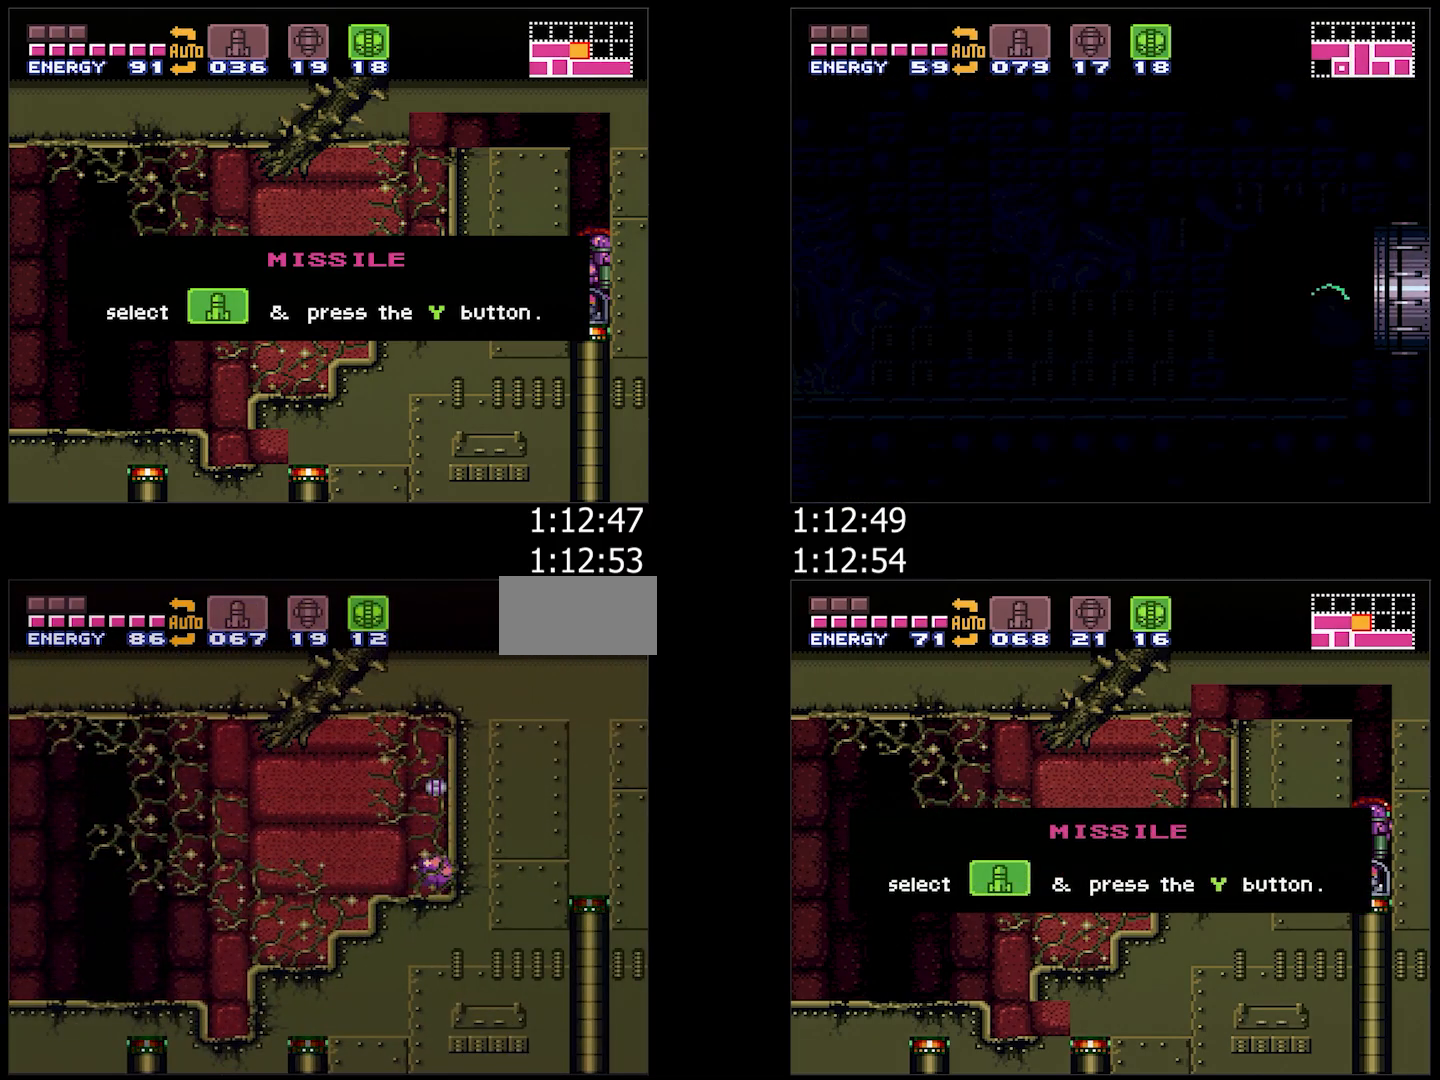
{"buttons": ["A", "DPAD_RIGHT"], "events": []}
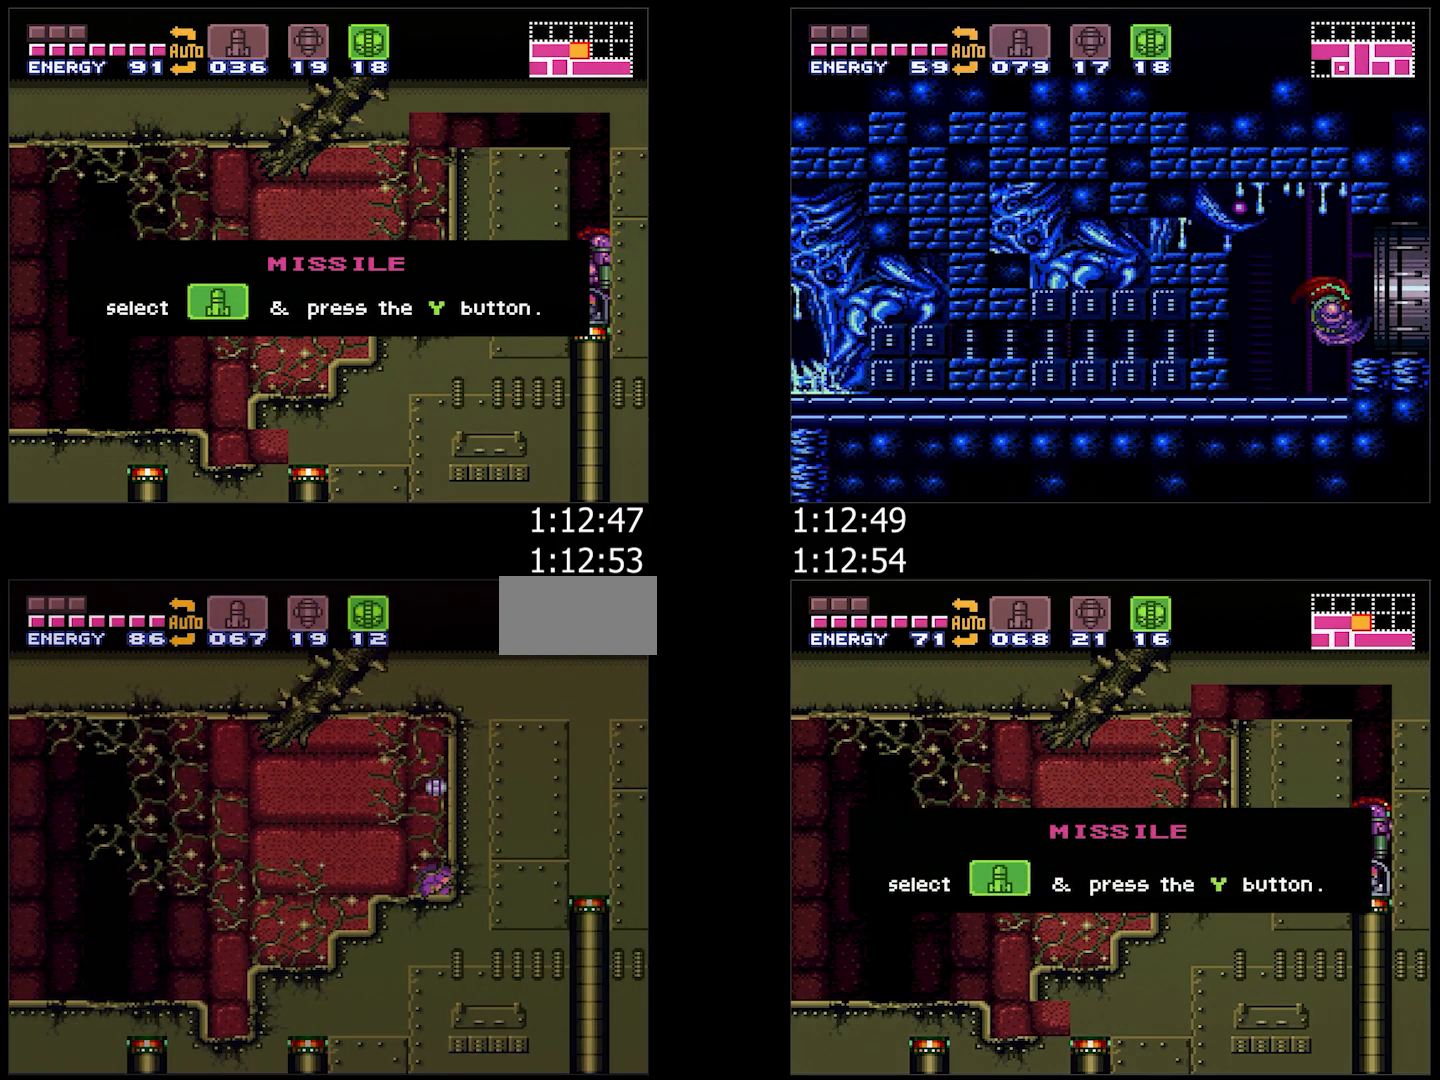
{"buttons": ["A", "B", "DPAD_RIGHT"], "events": [[400, "B", "down"]]}
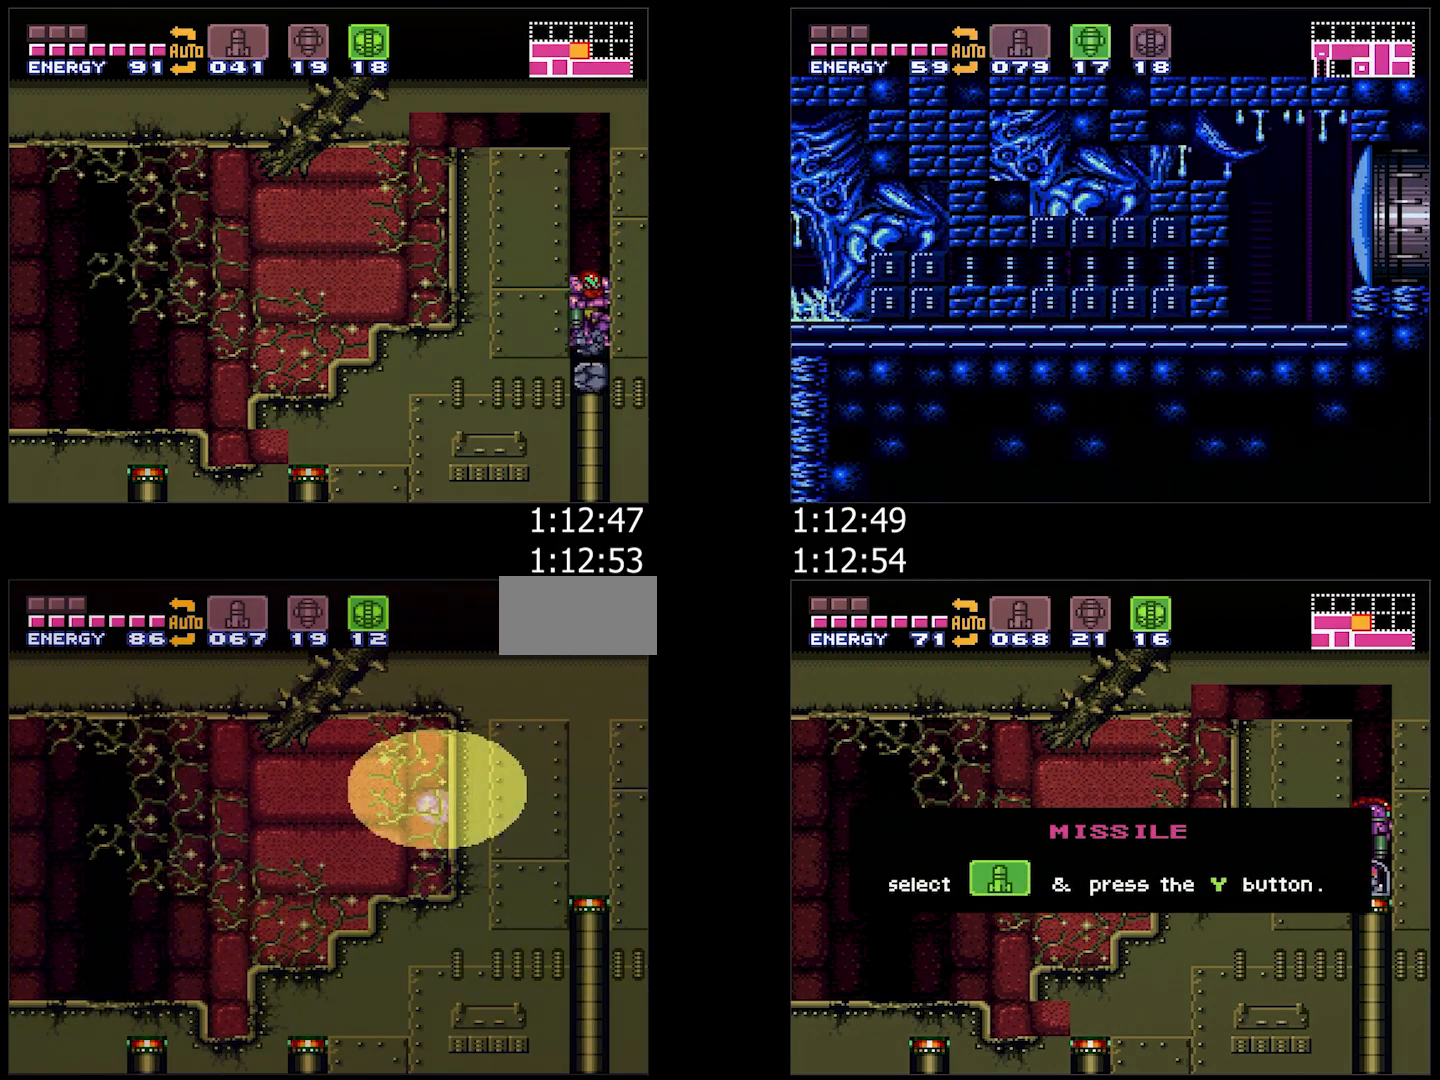
{"buttons": ["A", "DPAD_RIGHT"], "events": [[233, "B", "up"]]}
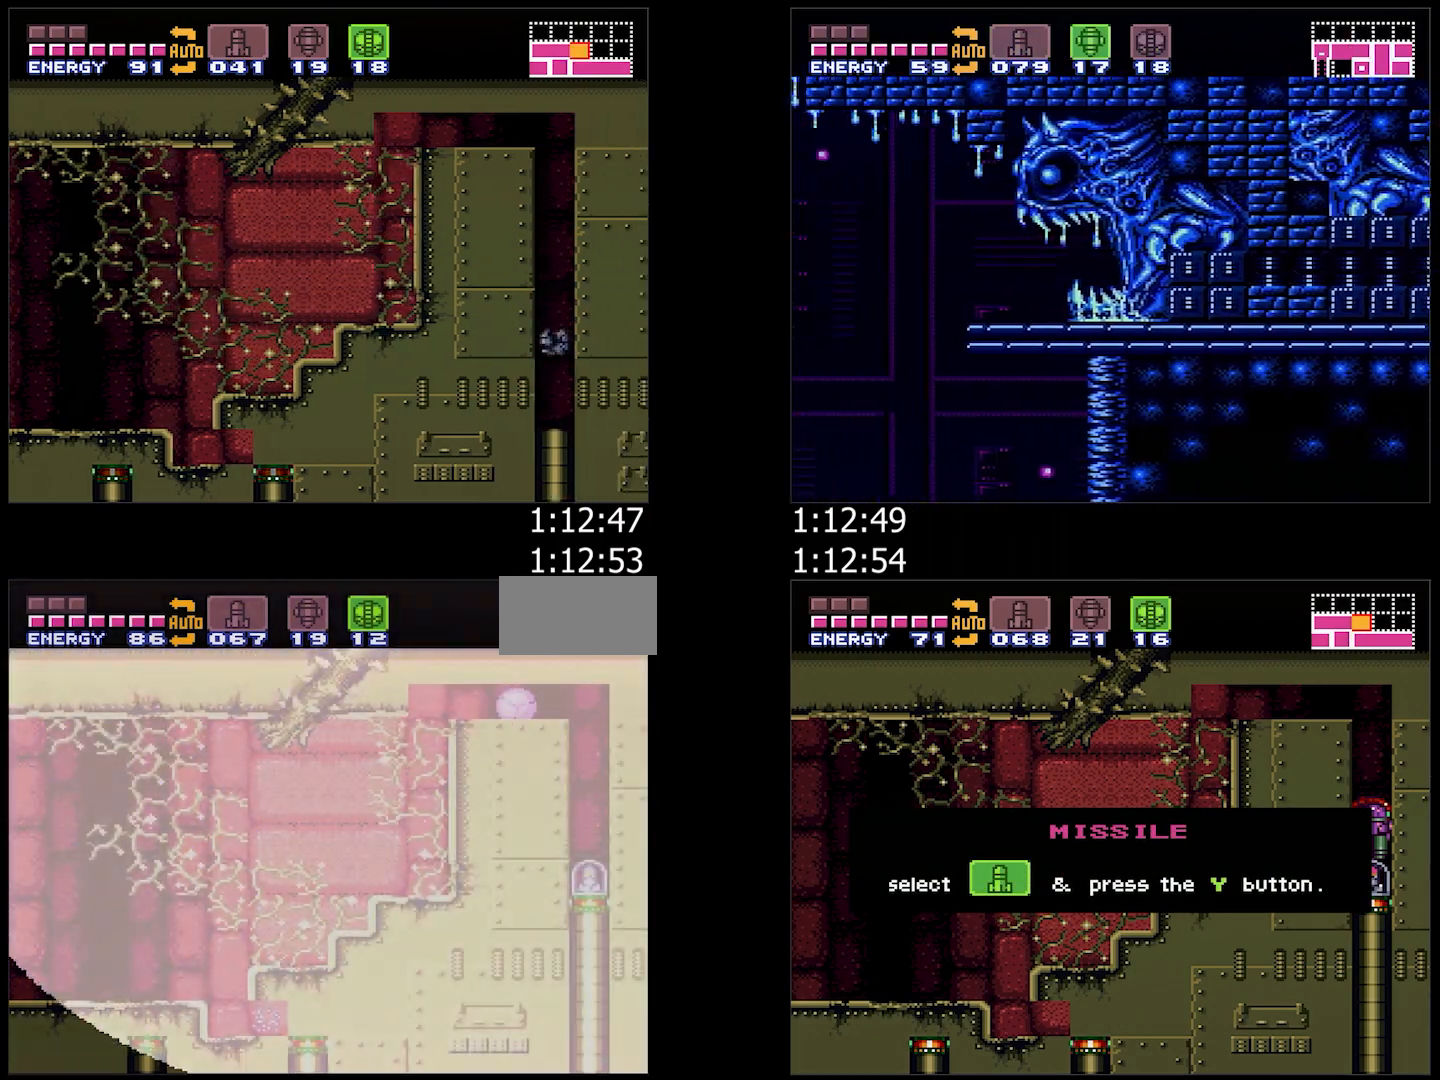
{"buttons": ["A", "DPAD_DOWN"], "events": [[267, "DPAD_RIGHT", "up"], [267, "DPAD_UP", "down"], [333, "DPAD_UP", "up"], [367, "DPAD_DOWN", "down"]]}
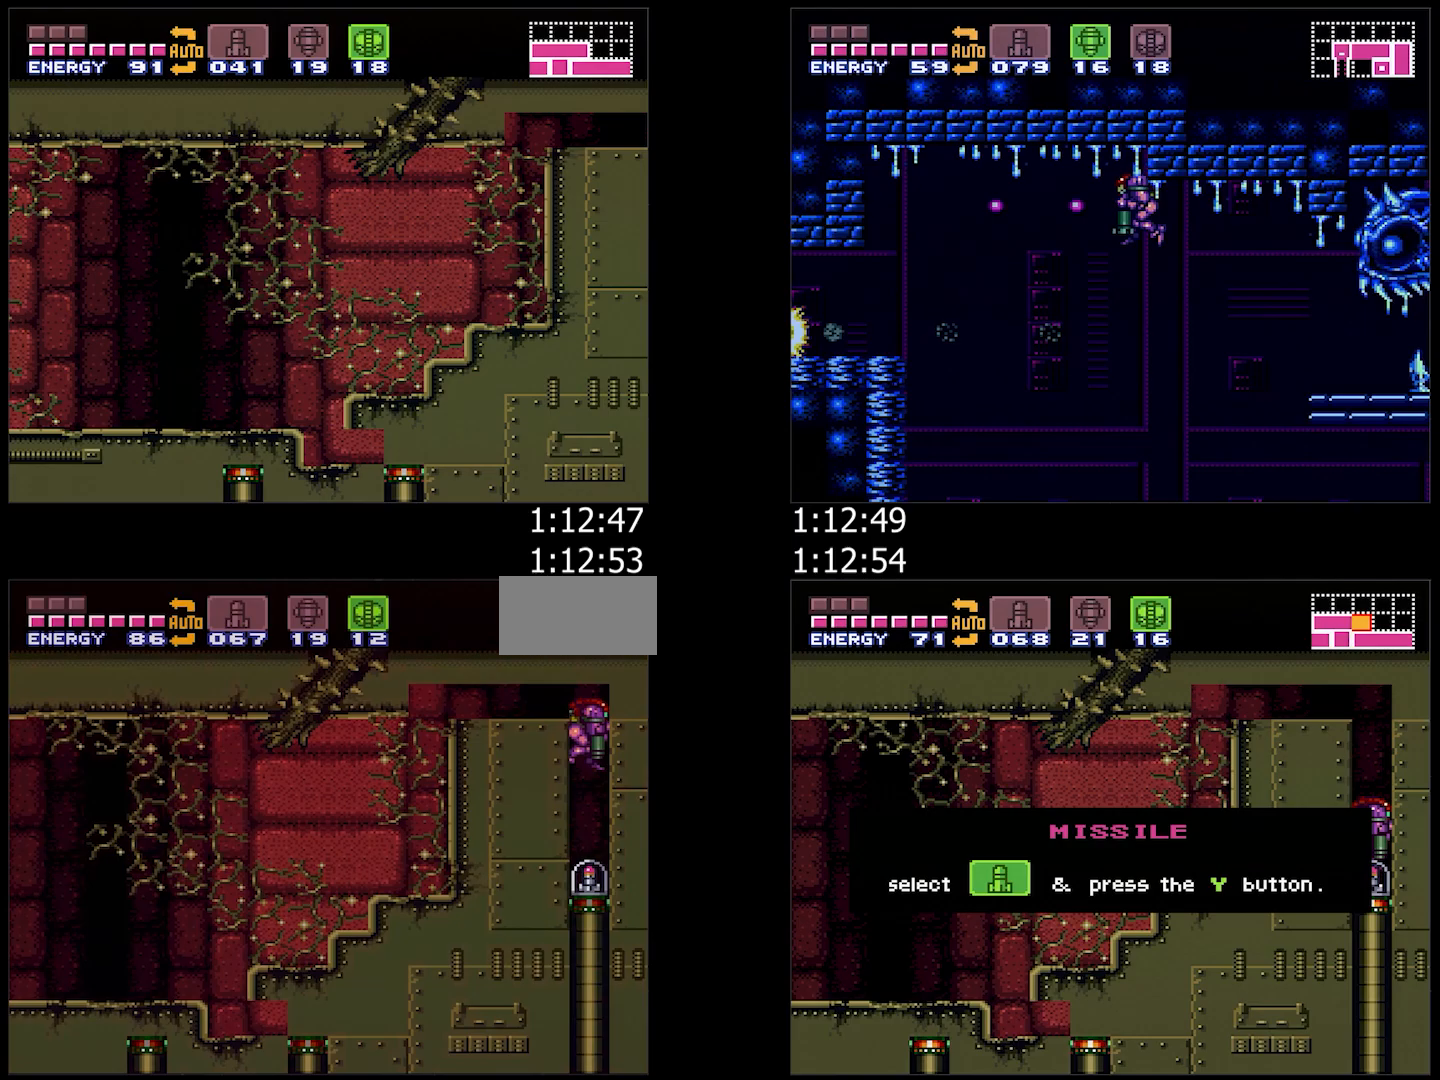
{"buttons": ["A", "DPAD_DOWN"], "events": []}
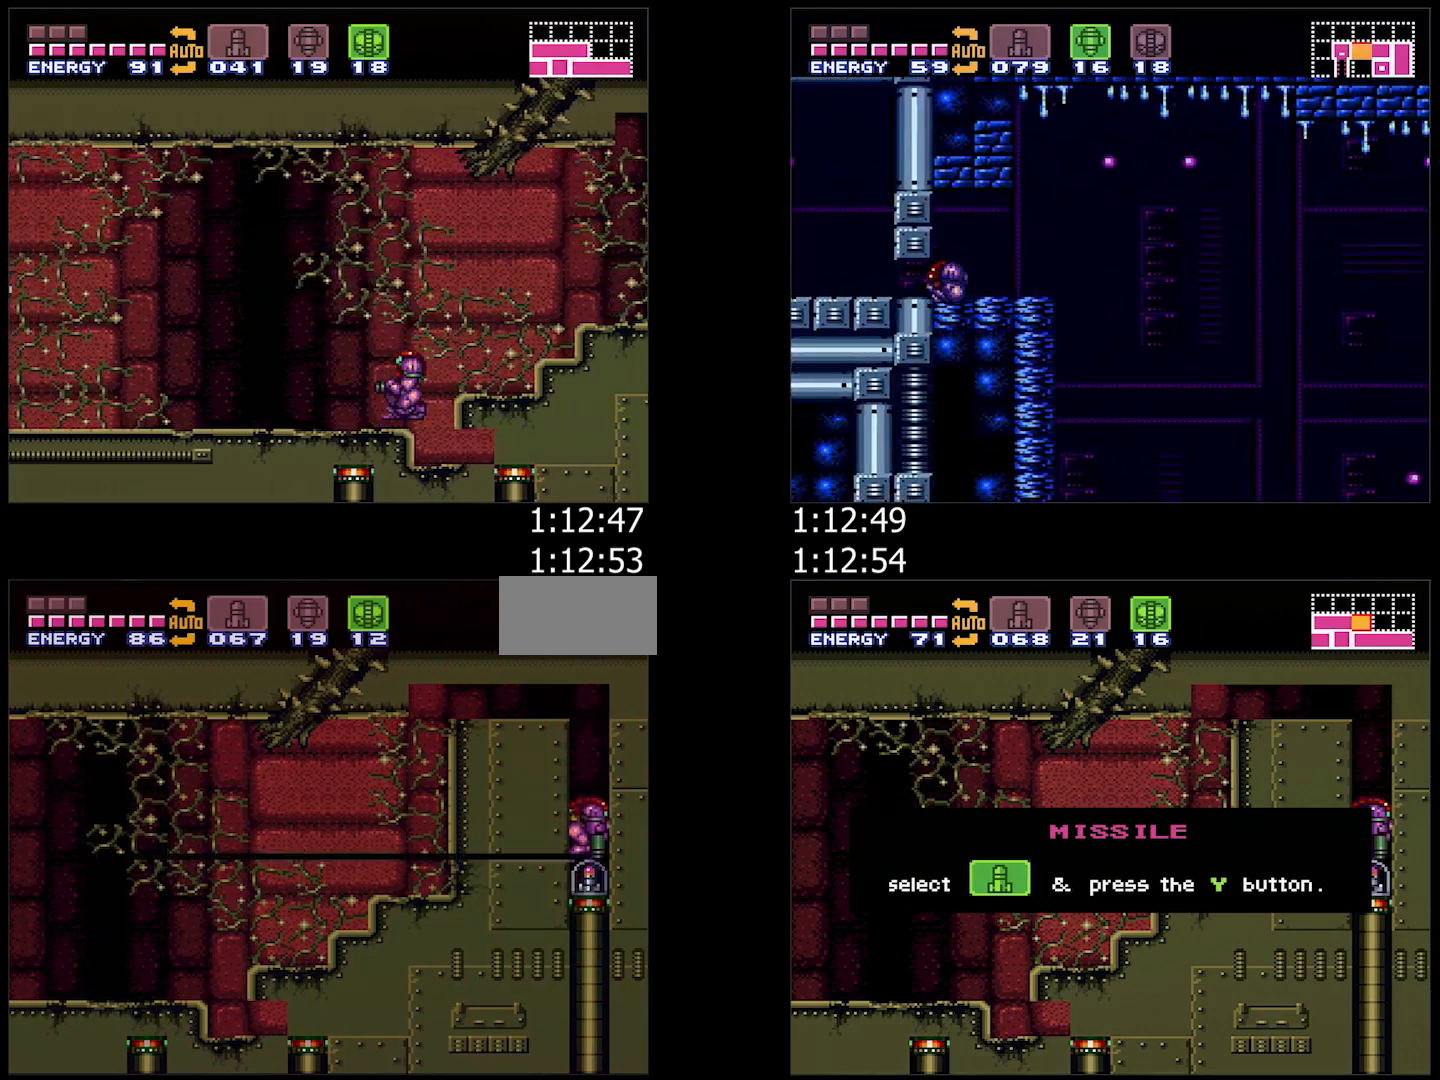
{"buttons": [], "events": [[33, "A", "up"], [33, "DPAD_DOWN", "up"]]}